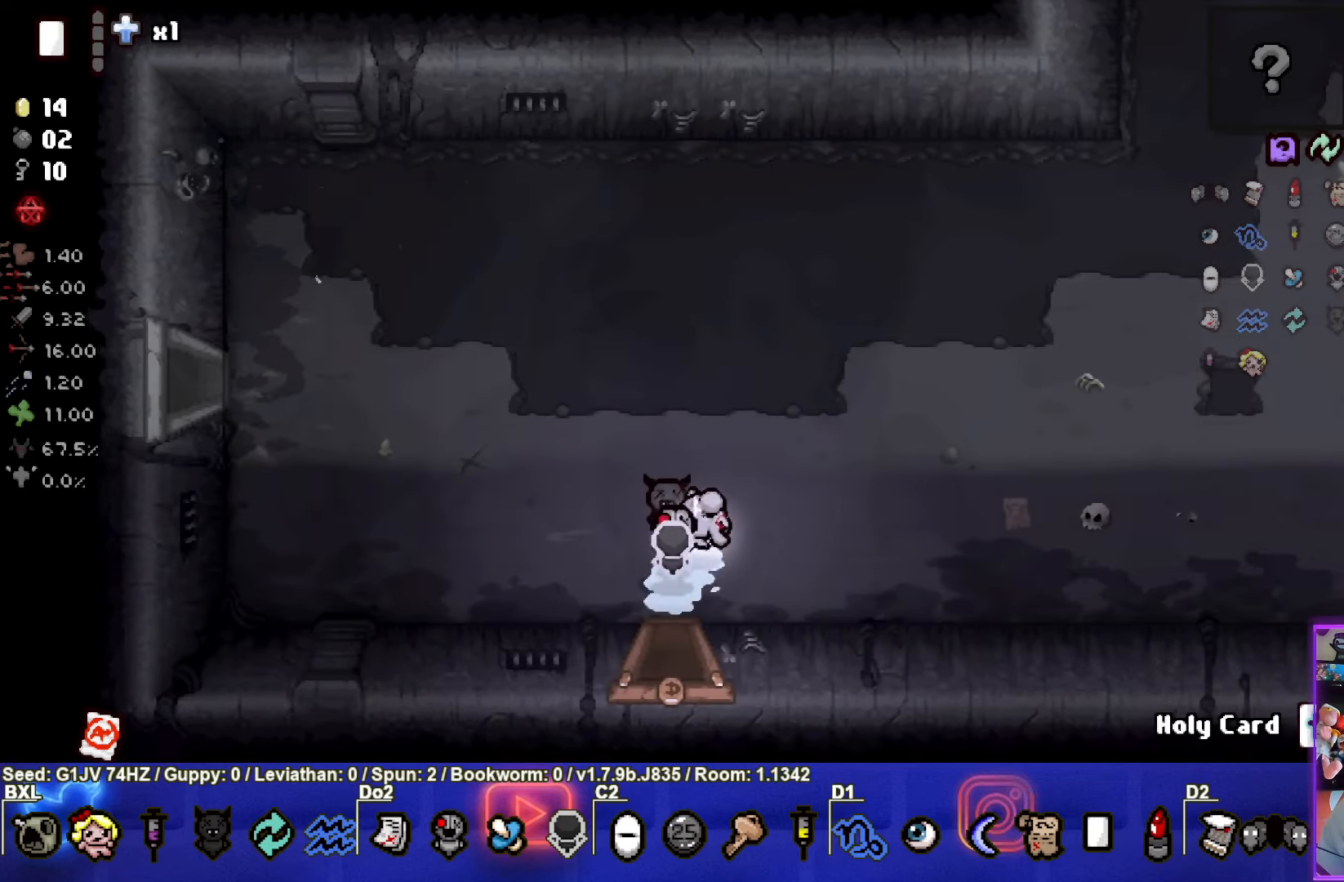
Gameplay with a controller (PlayStation layout); each line is a JSON object with the inputs held at the frame after it. "events" lists button and stick changes between this image and that frame as [ms after this image, input, new state], when the widget could be followed in between. Not read: right_stick.
{"buttons": ["CIRCLE"], "left_stick": "right", "events": [[184, "left_stick", "right"], [434, "CIRCLE", "down"]]}
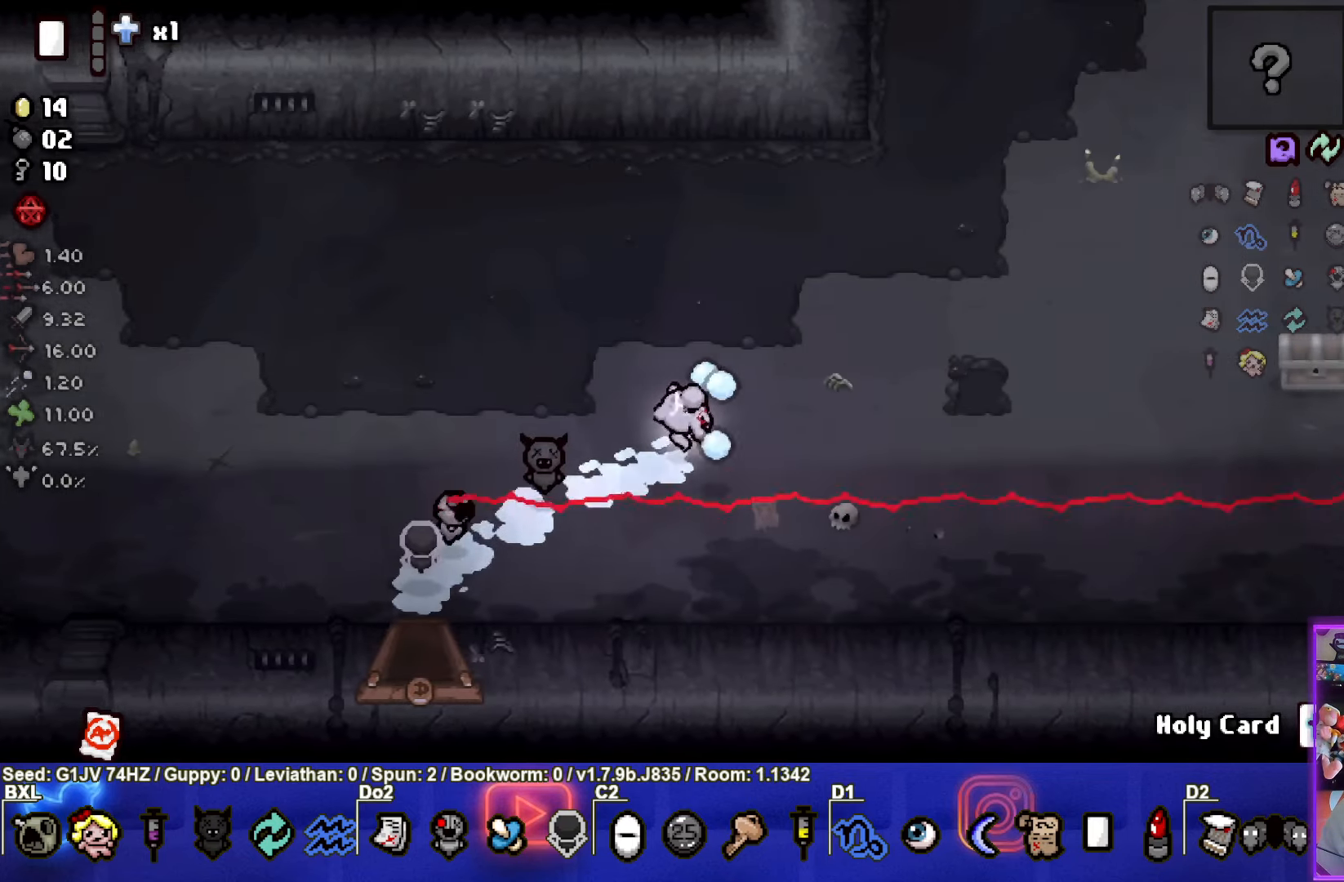
{"buttons": [], "left_stick": "right", "events": [[367, "CIRCLE", "up"]]}
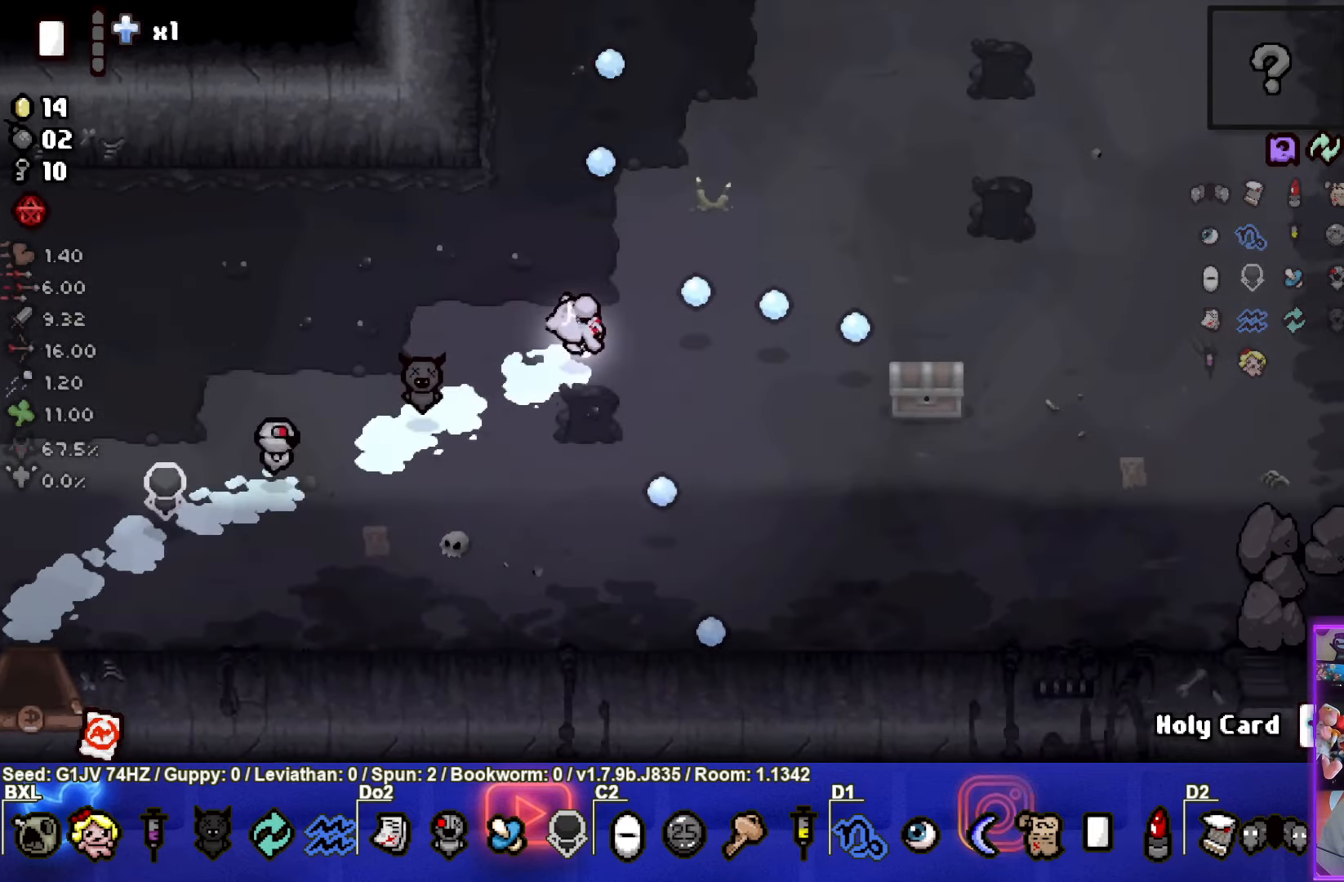
{"buttons": [], "left_stick": "right", "events": [[84, "left_stick", "down-right"], [317, "left_stick", "right"]]}
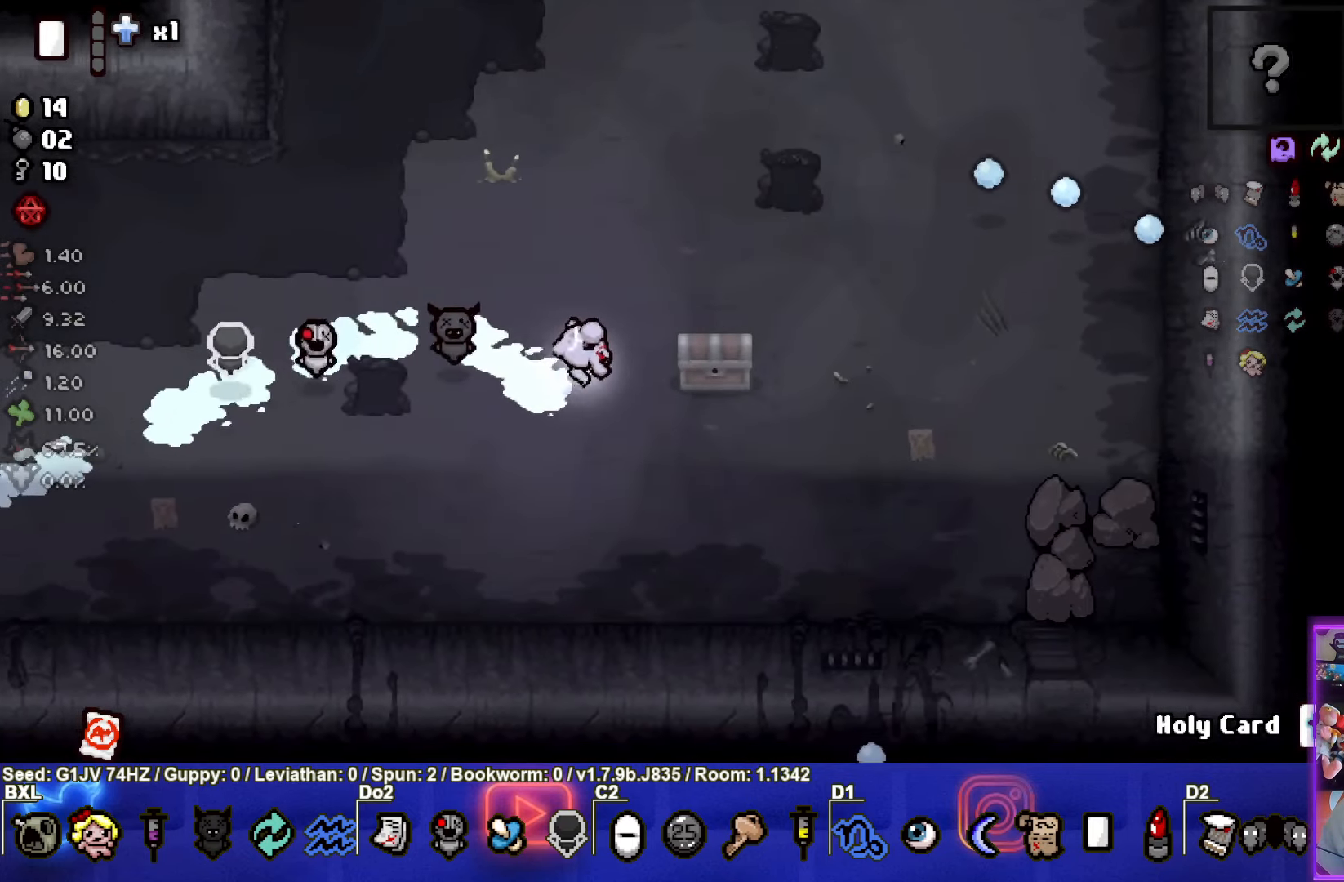
{"buttons": [], "left_stick": "up-left", "events": [[234, "left_stick", "down"], [417, "left_stick", "up-left"]]}
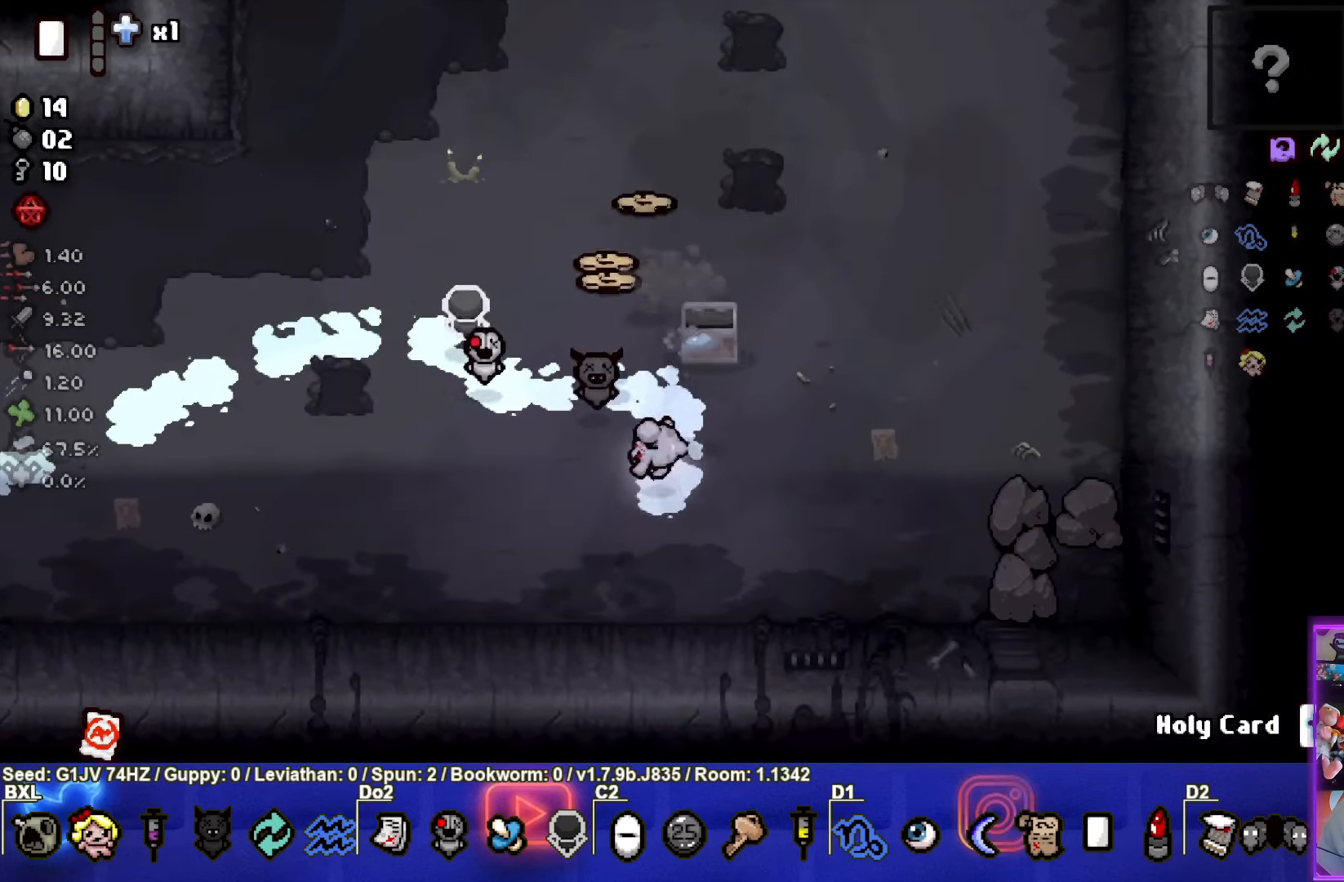
{"buttons": [], "left_stick": "up-left", "events": []}
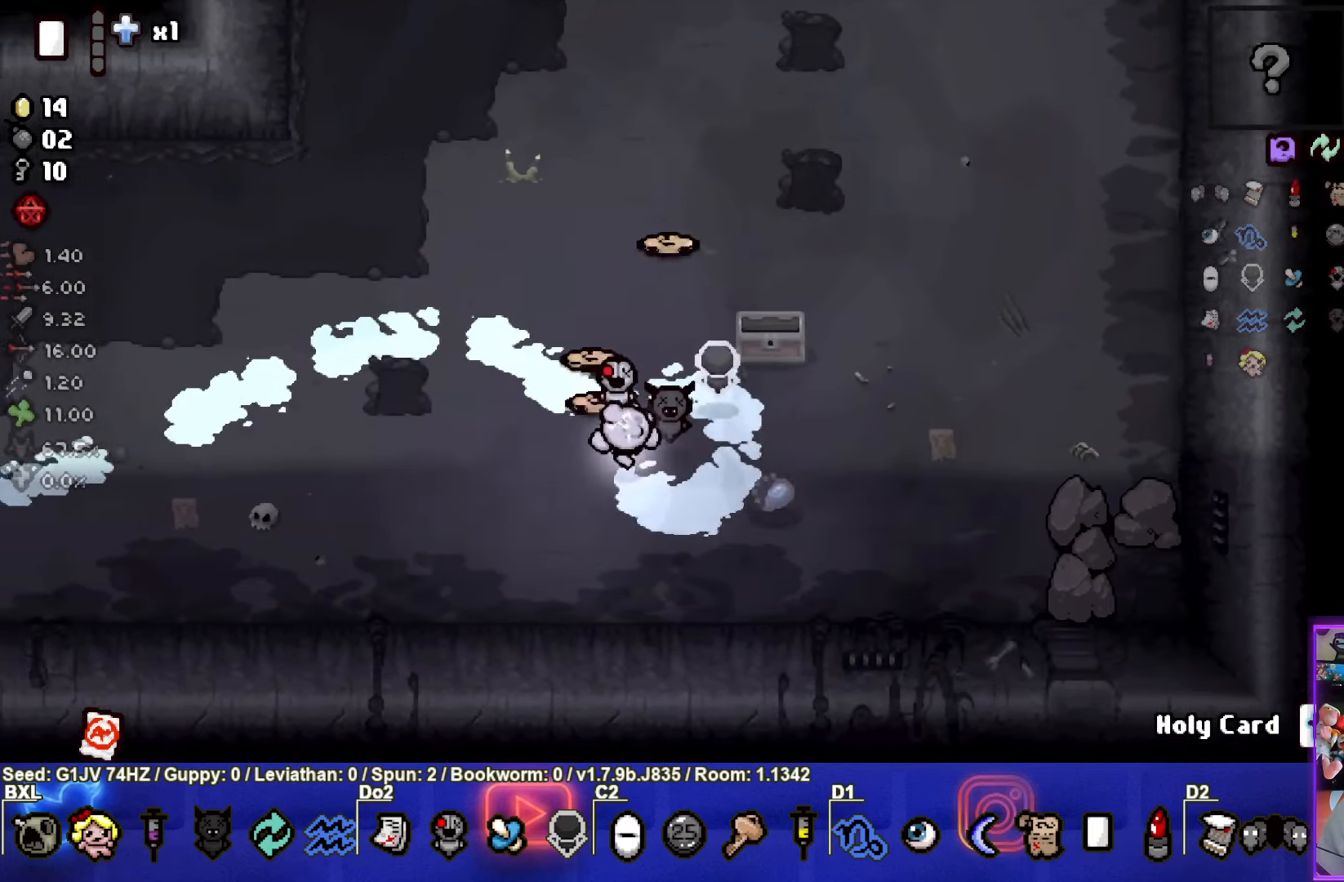
{"buttons": [], "left_stick": "up-right", "events": [[134, "left_stick", "up"], [333, "left_stick", "up-right"]]}
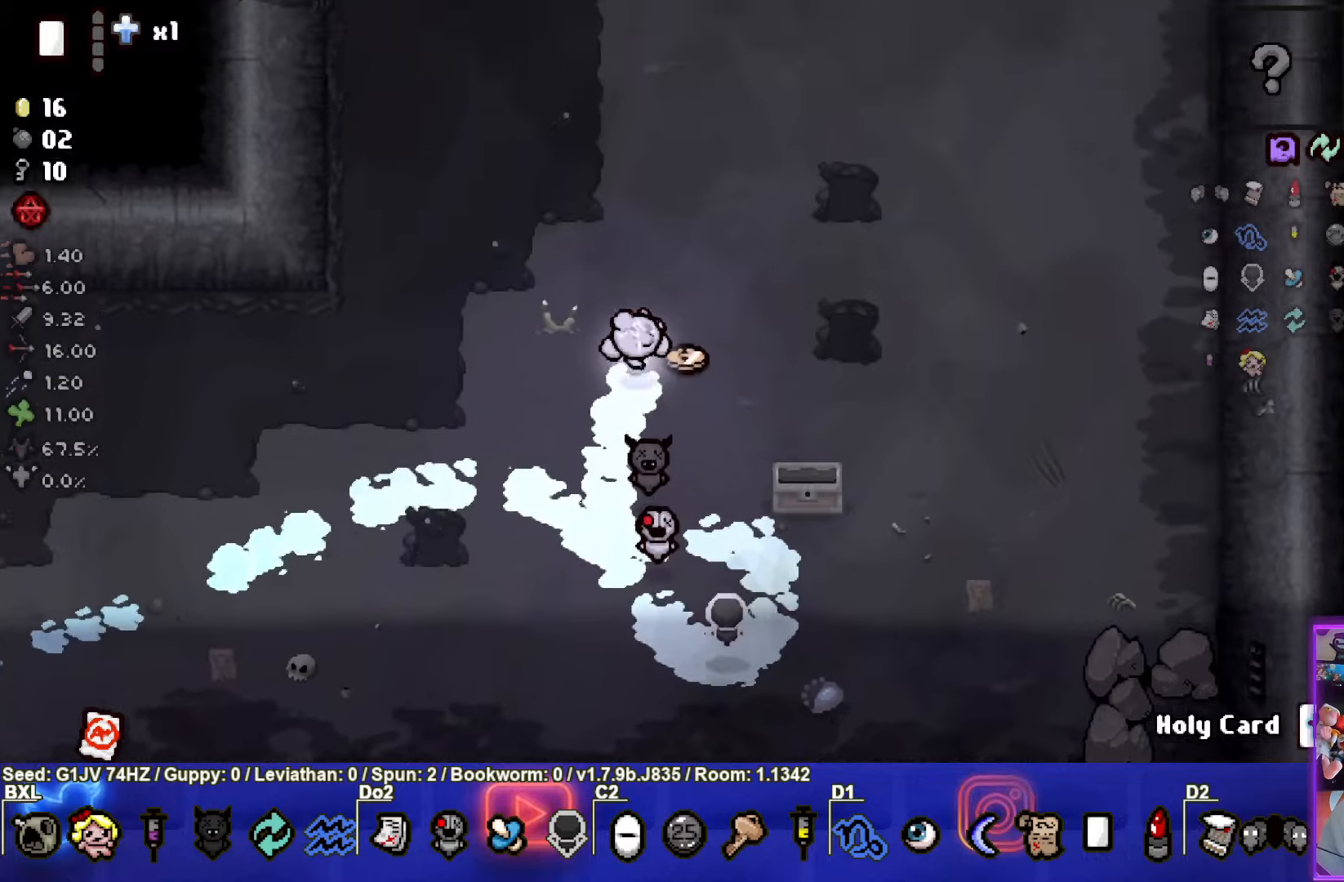
{"buttons": [], "left_stick": "up", "events": [[233, "left_stick", "up"]]}
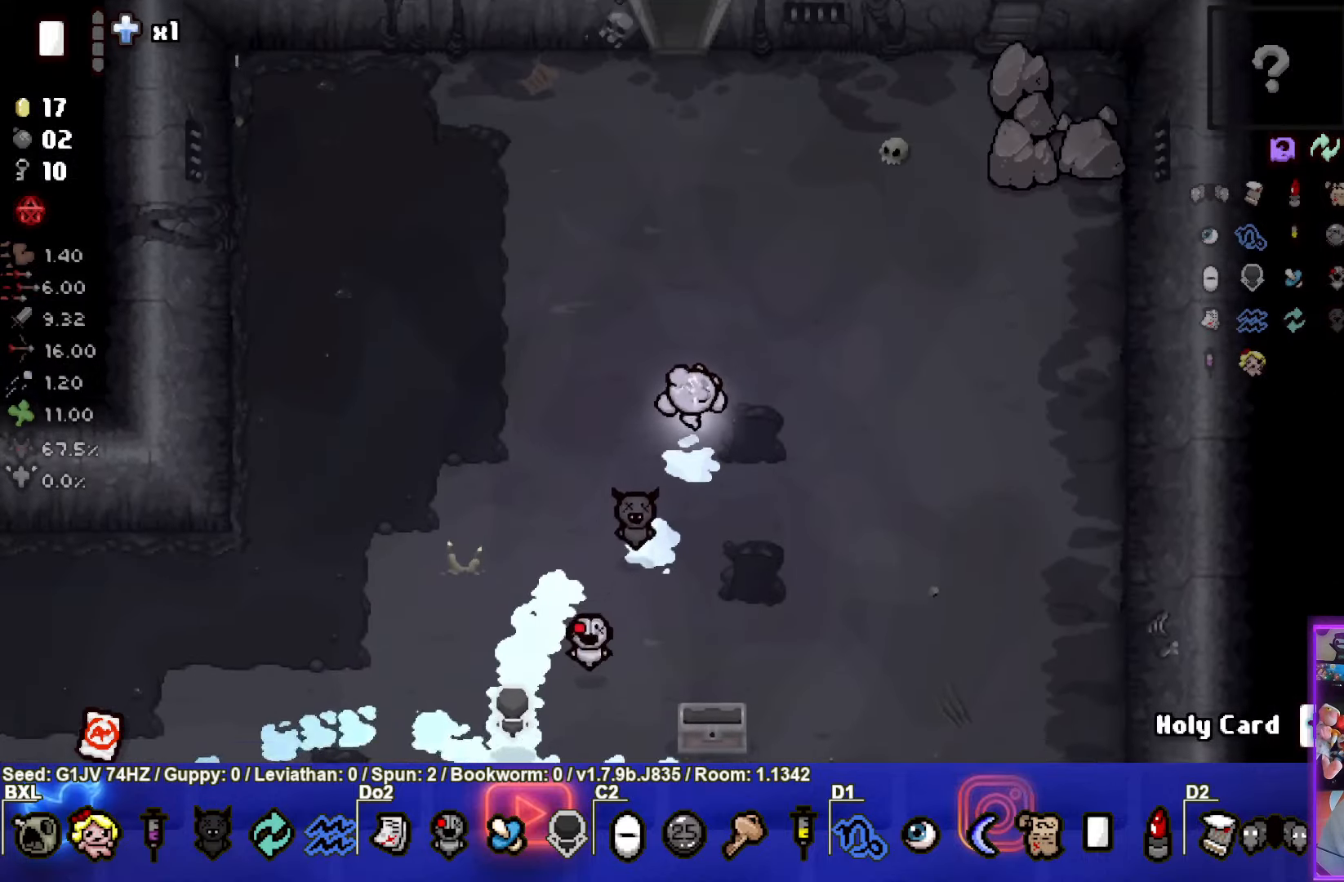
{"buttons": [], "left_stick": "up", "events": []}
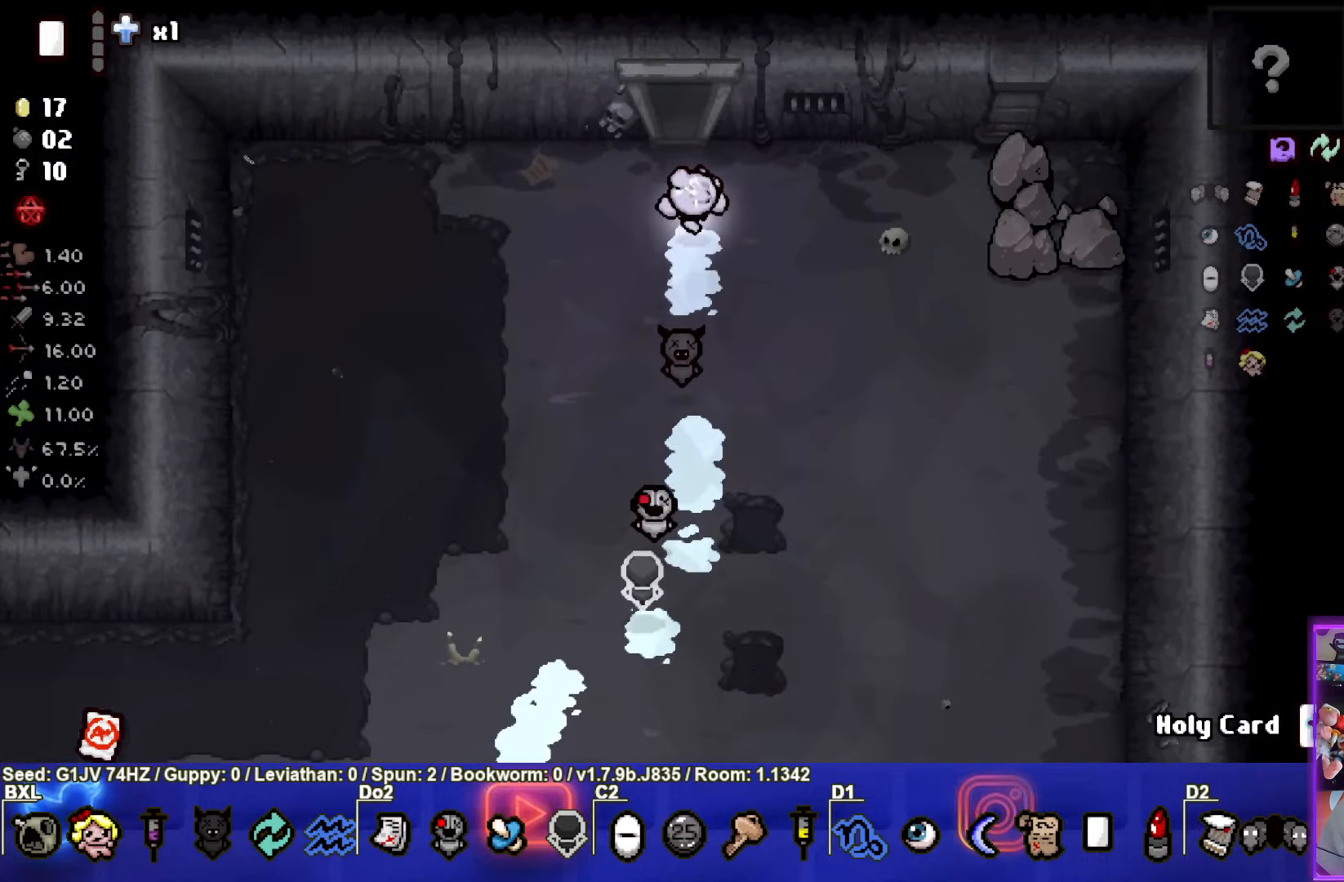
{"buttons": ["TRIANGLE"], "left_stick": "center", "events": [[333, "left_stick", "center"], [366, "TRIANGLE", "down"]]}
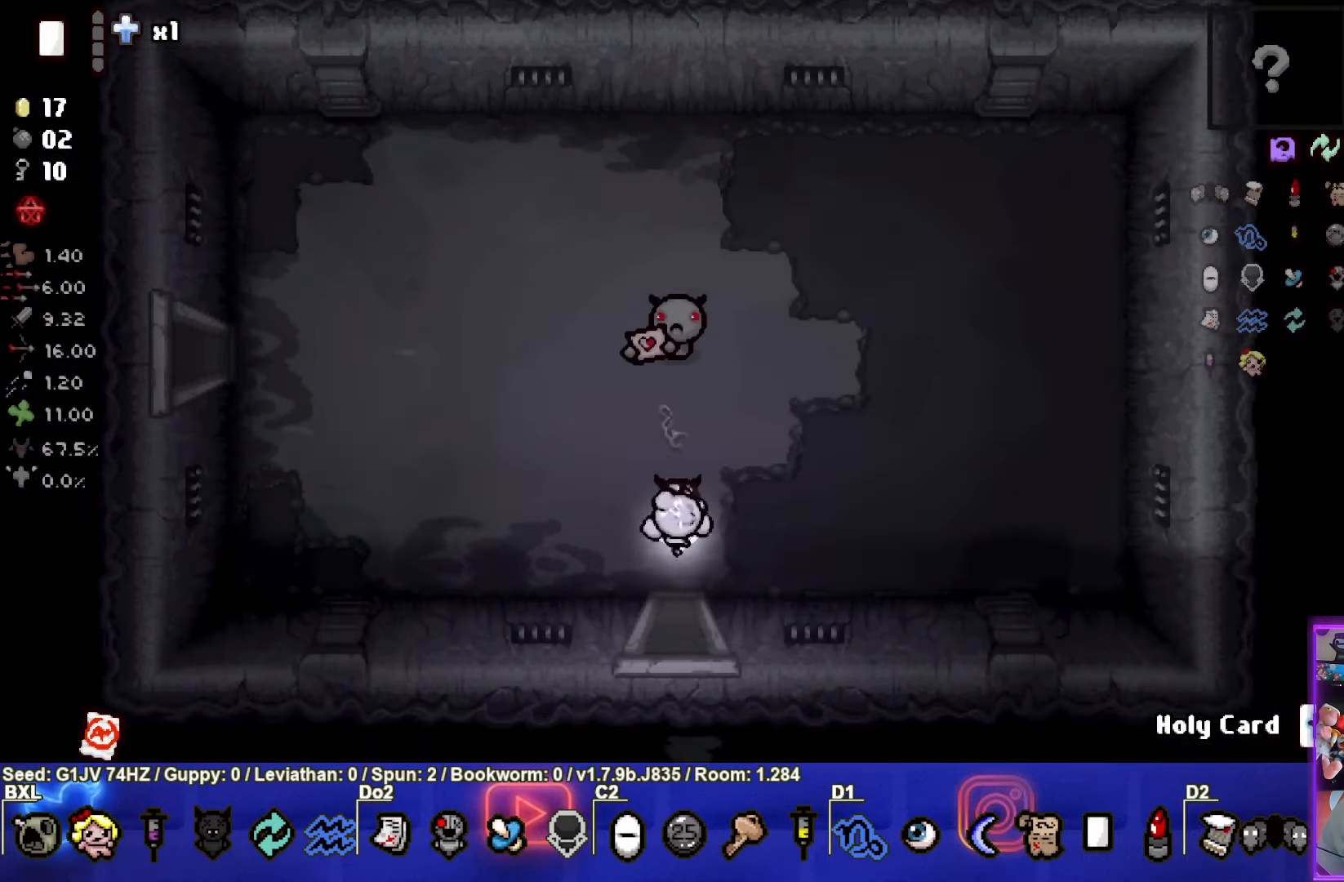
{"buttons": [], "left_stick": "left", "events": [[366, "TRIANGLE", "up"], [400, "left_stick", "left"]]}
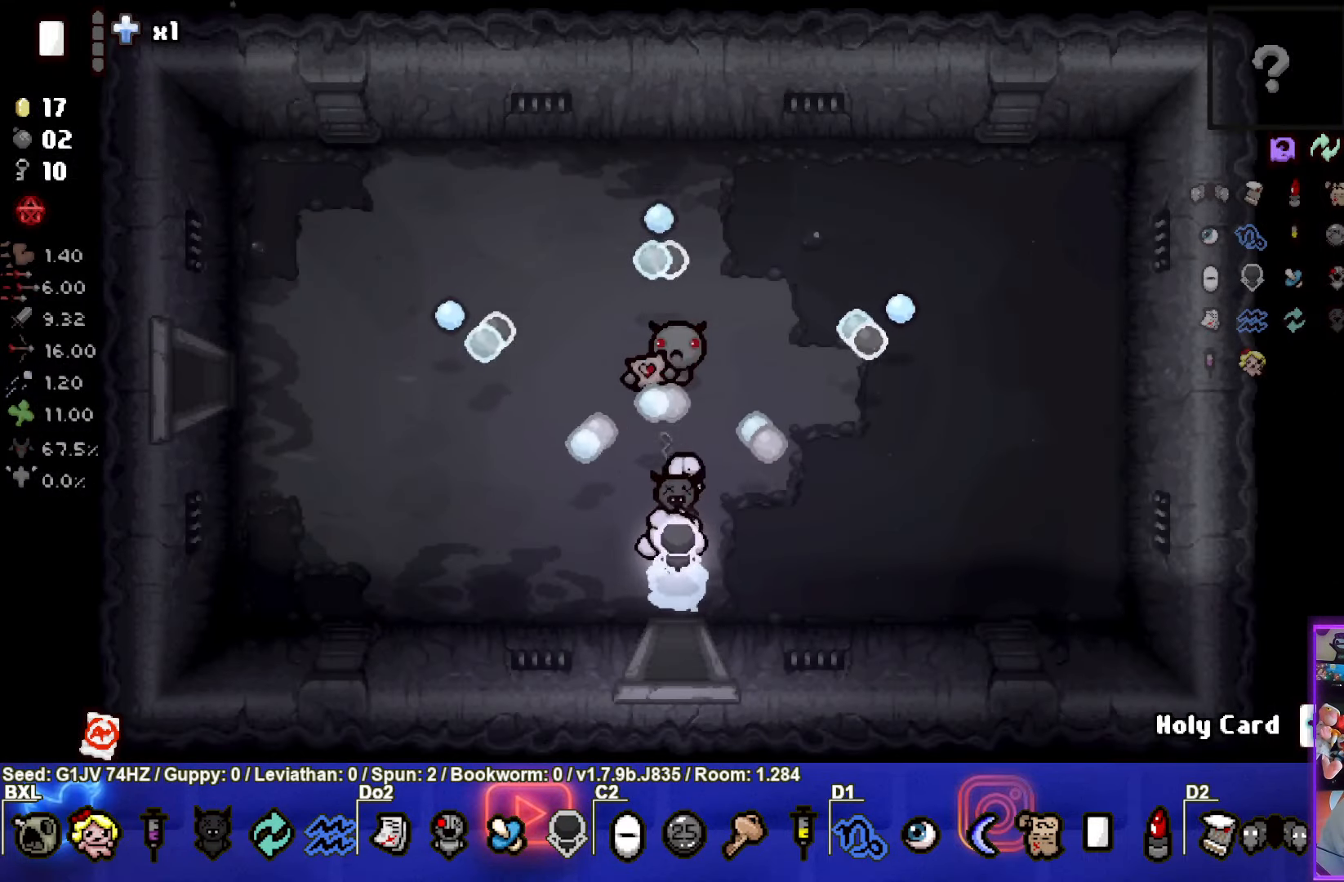
{"buttons": [], "left_stick": "up-left", "events": [[200, "left_stick", "up-left"]]}
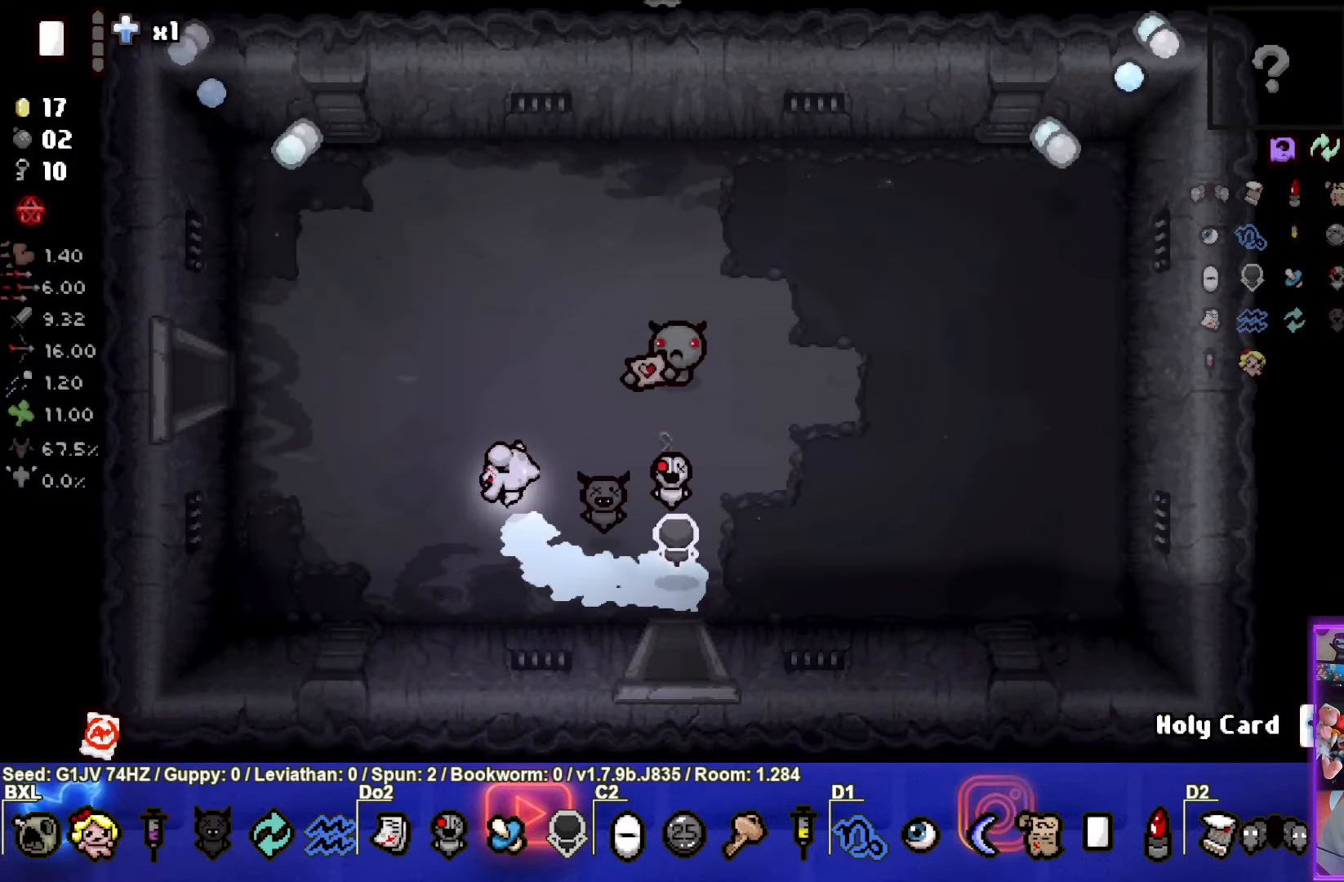
{"buttons": [], "left_stick": "up-left", "events": []}
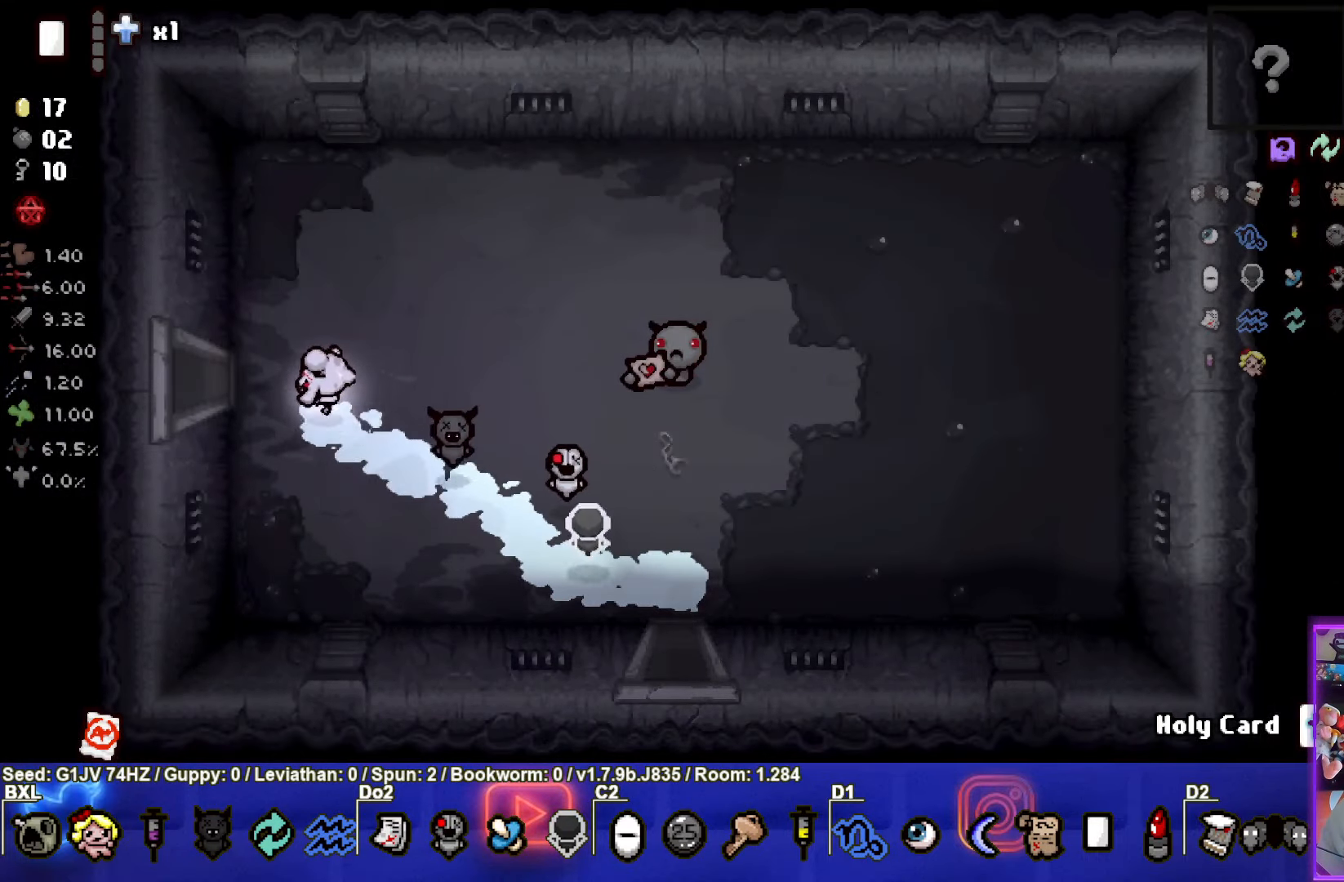
{"buttons": ["SQUARE"], "left_stick": "center", "events": [[100, "left_stick", "left"], [333, "SQUARE", "down"], [333, "left_stick", "center"]]}
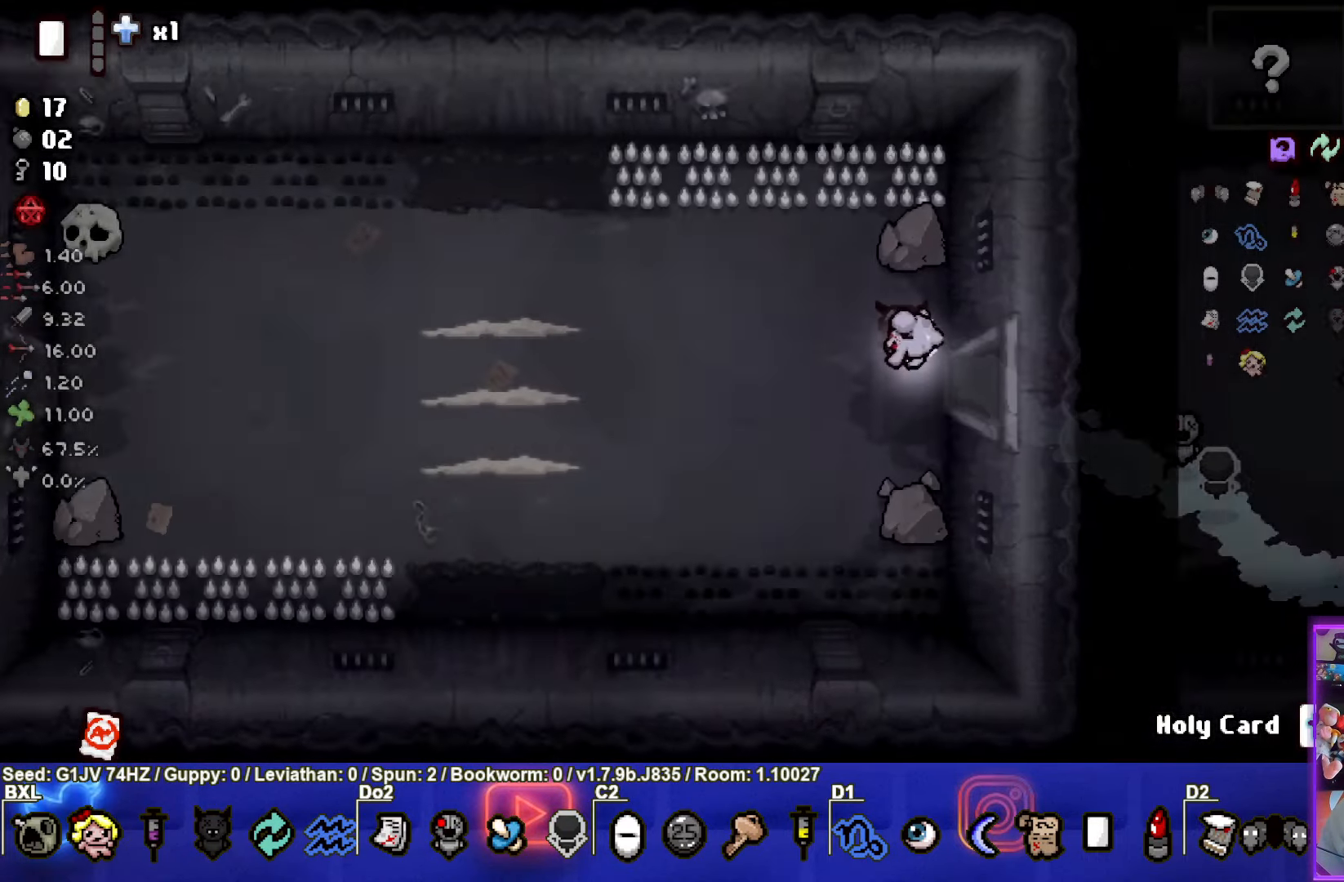
{"buttons": ["SQUARE"], "left_stick": "left", "events": [[383, "left_stick", "left"]]}
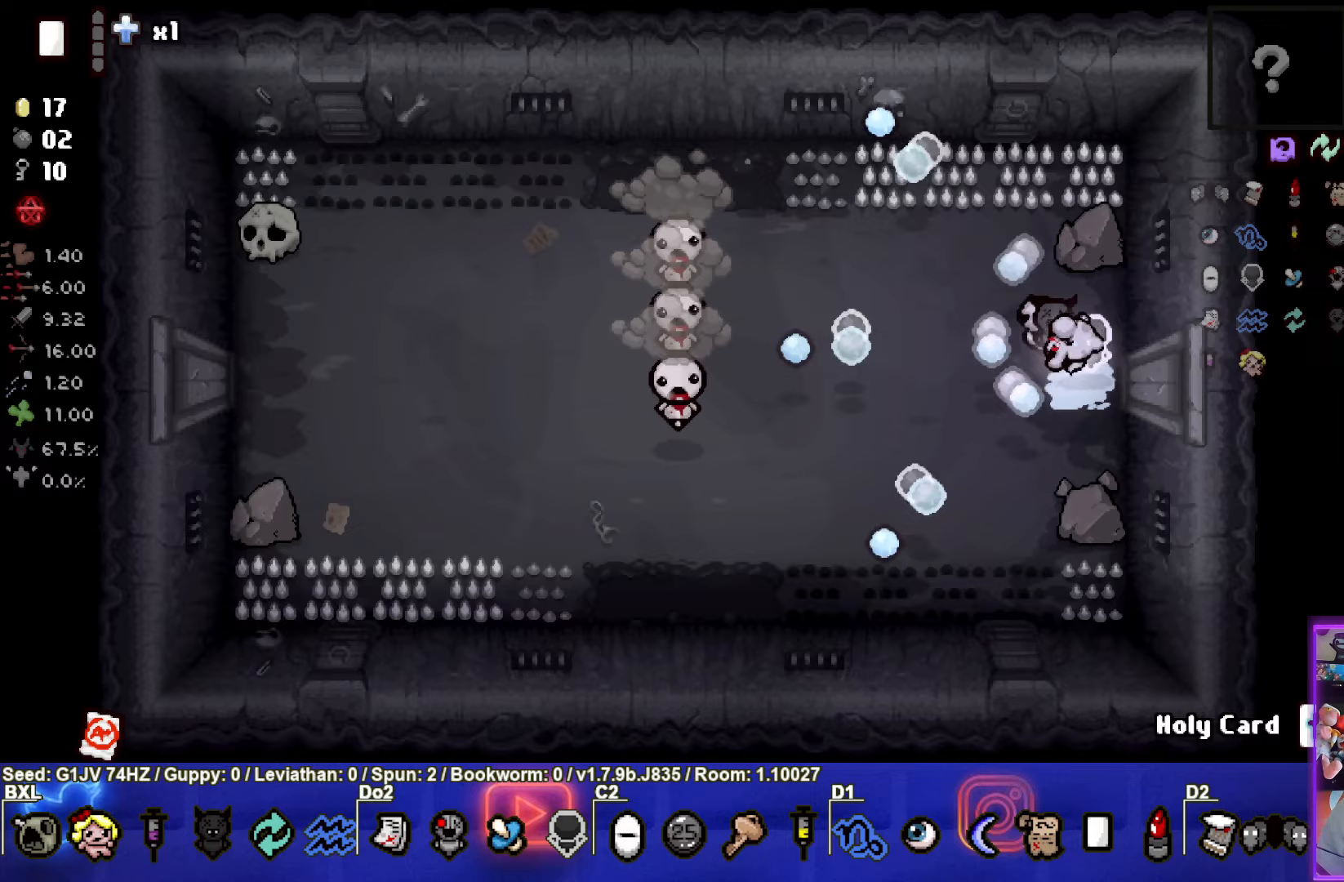
{"buttons": ["SQUARE"], "left_stick": "center", "events": [[317, "left_stick", "up"], [417, "left_stick", "center"]]}
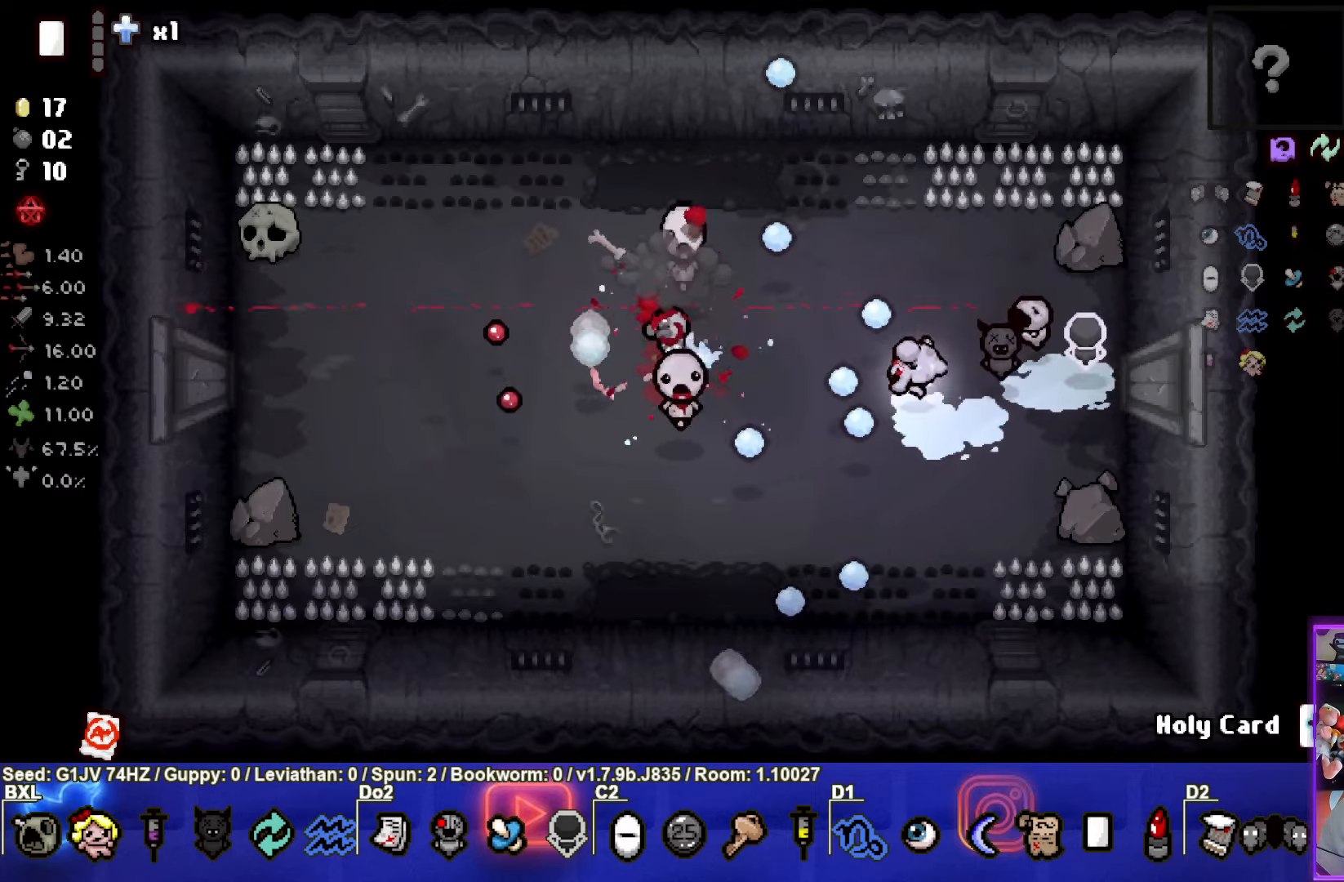
{"buttons": ["SQUARE"], "left_stick": "up-left", "events": [[33, "left_stick", "up-right"], [267, "left_stick", "up"], [383, "SQUARE", "up"], [450, "SQUARE", "down"], [467, "left_stick", "up-left"]]}
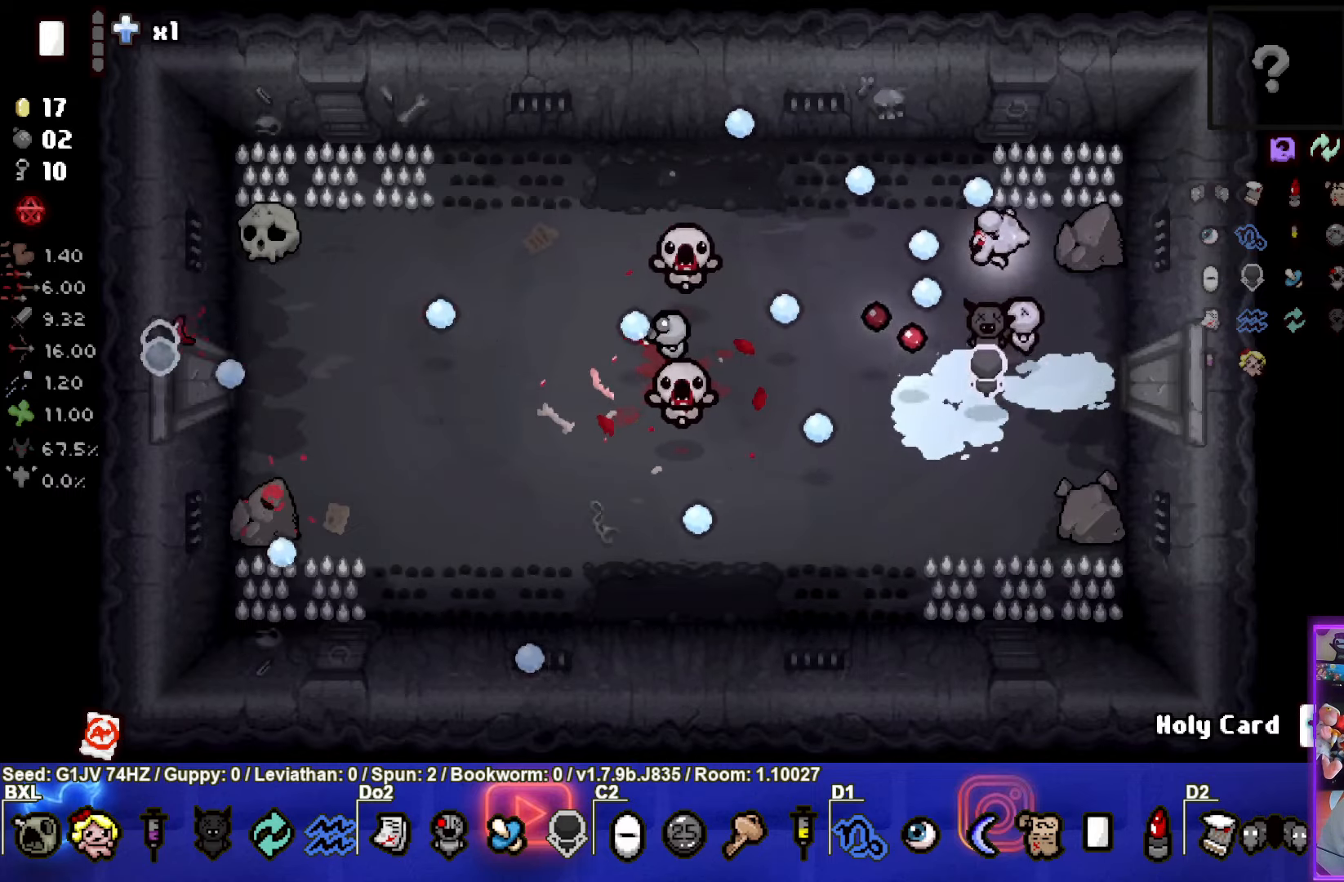
{"buttons": ["CROSS"], "left_stick": "up-left", "events": [[300, "SQUARE", "up"], [400, "CROSS", "down"]]}
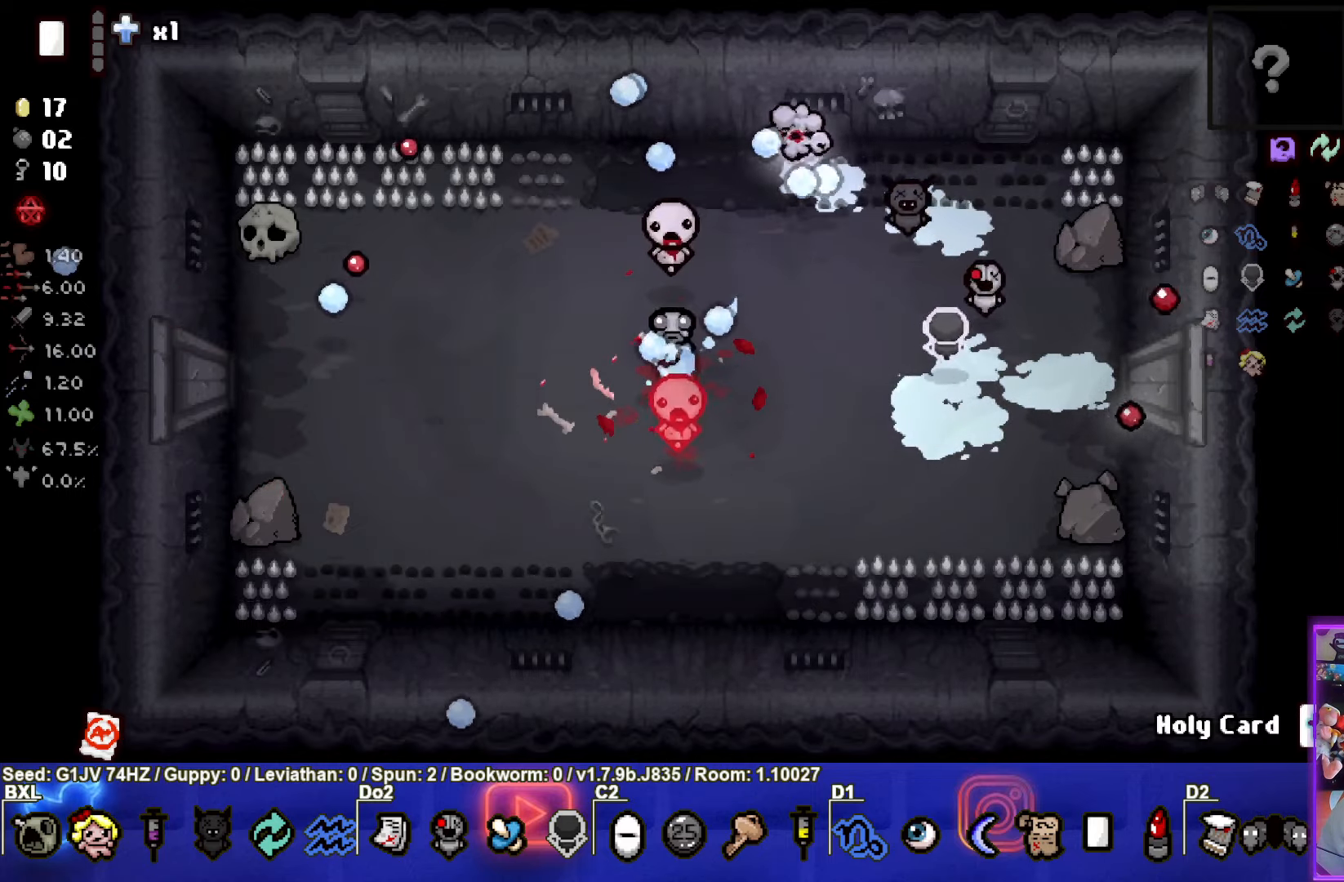
{"buttons": ["CROSS"], "left_stick": "left", "events": [[67, "left_stick", "center"], [183, "left_stick", "left"]]}
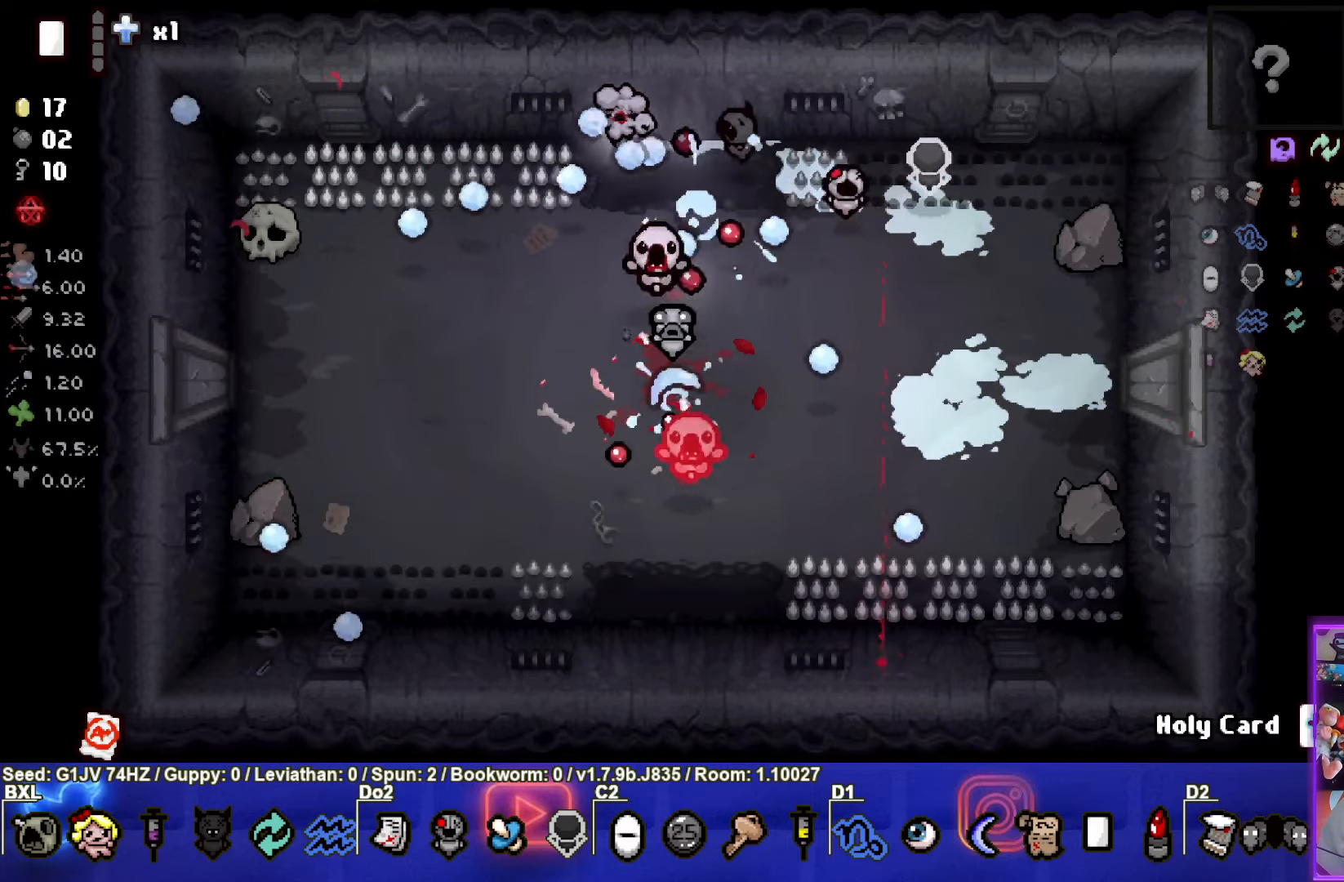
{"buttons": ["CIRCLE"], "left_stick": "down-left", "events": [[17, "left_stick", "down-left"], [117, "CROSS", "up"], [200, "CIRCLE", "down"]]}
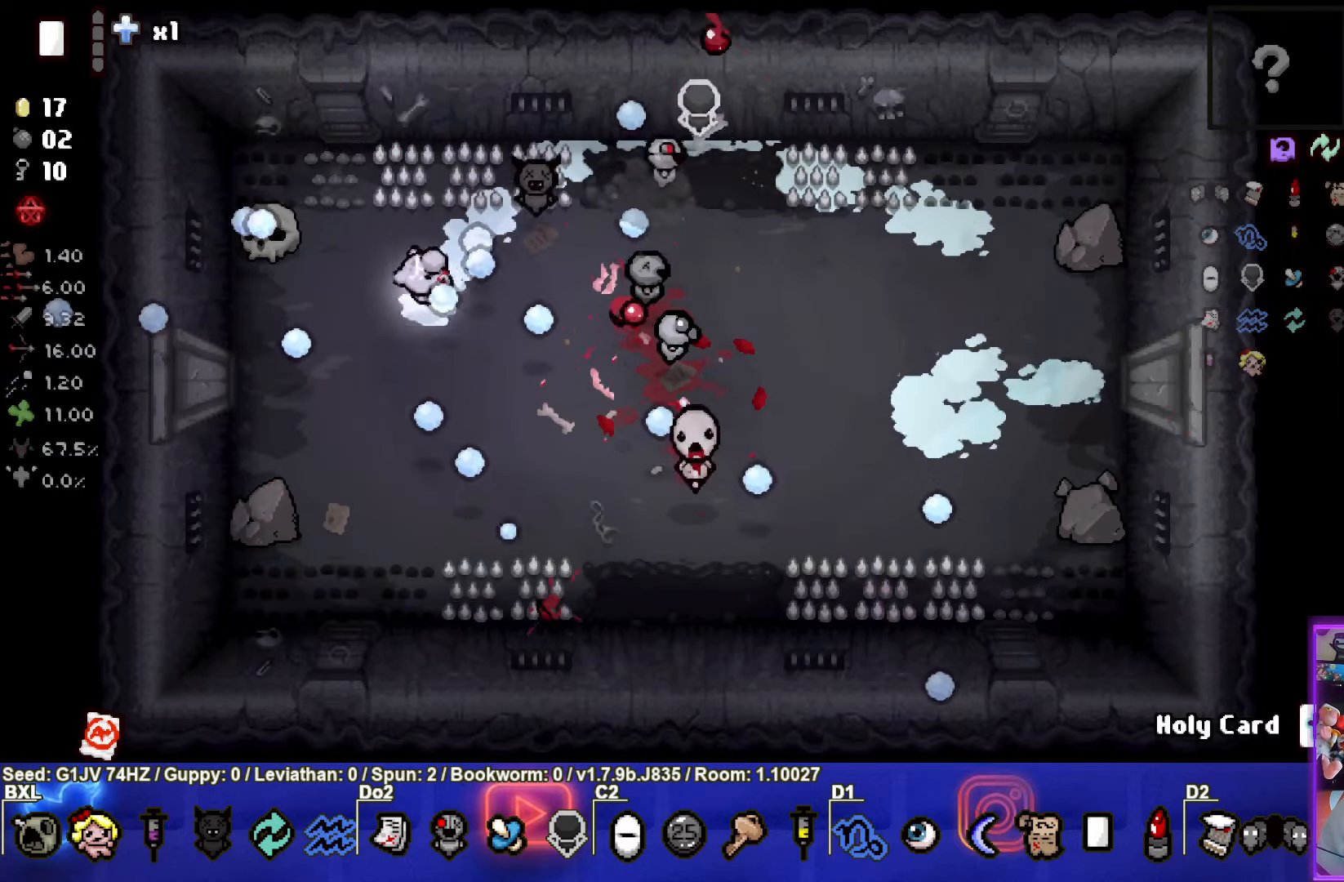
{"buttons": [], "left_stick": "center", "events": [[50, "left_stick", "center"], [433, "CIRCLE", "up"]]}
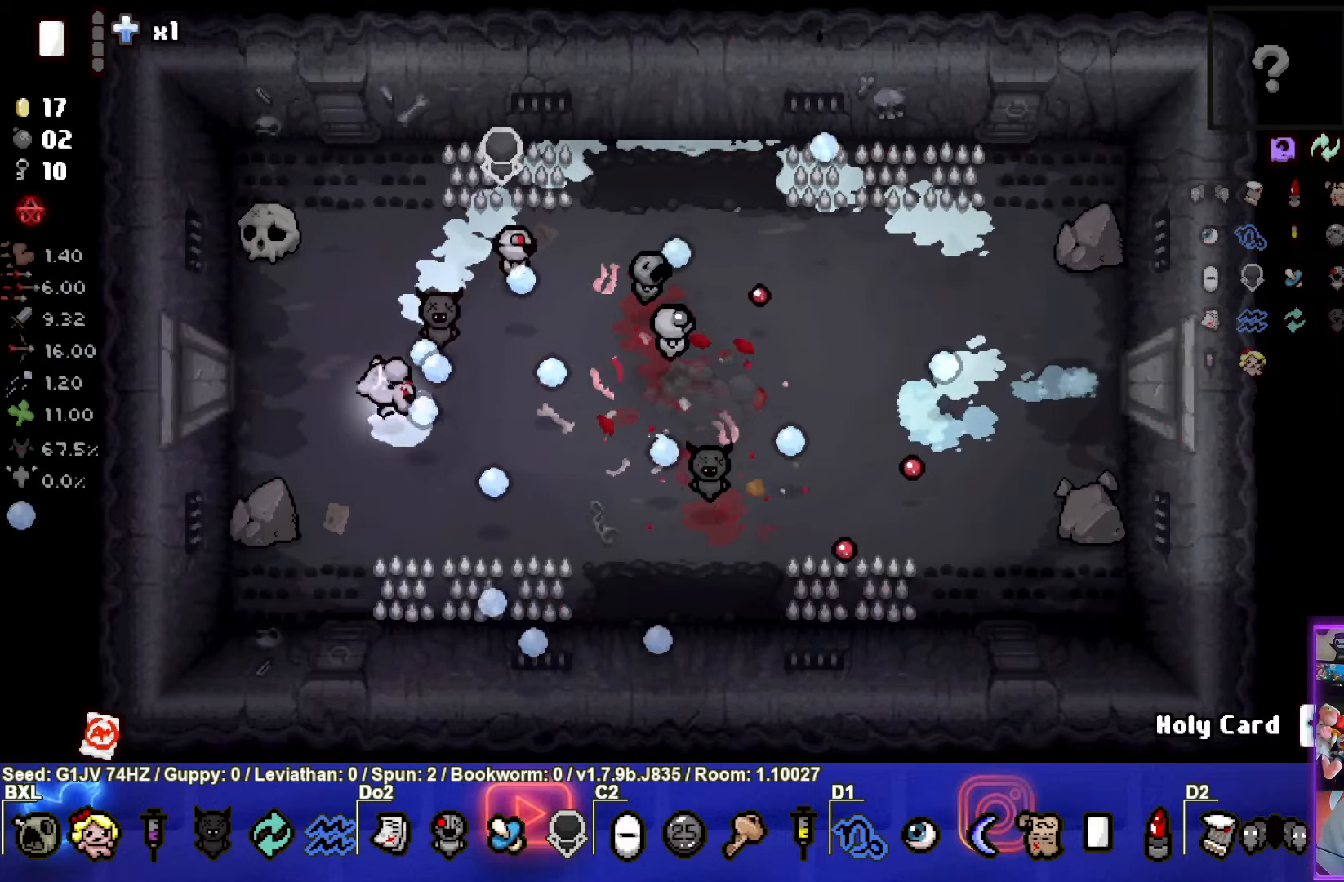
{"buttons": [], "left_stick": "up-left", "events": [[183, "left_stick", "up-left"]]}
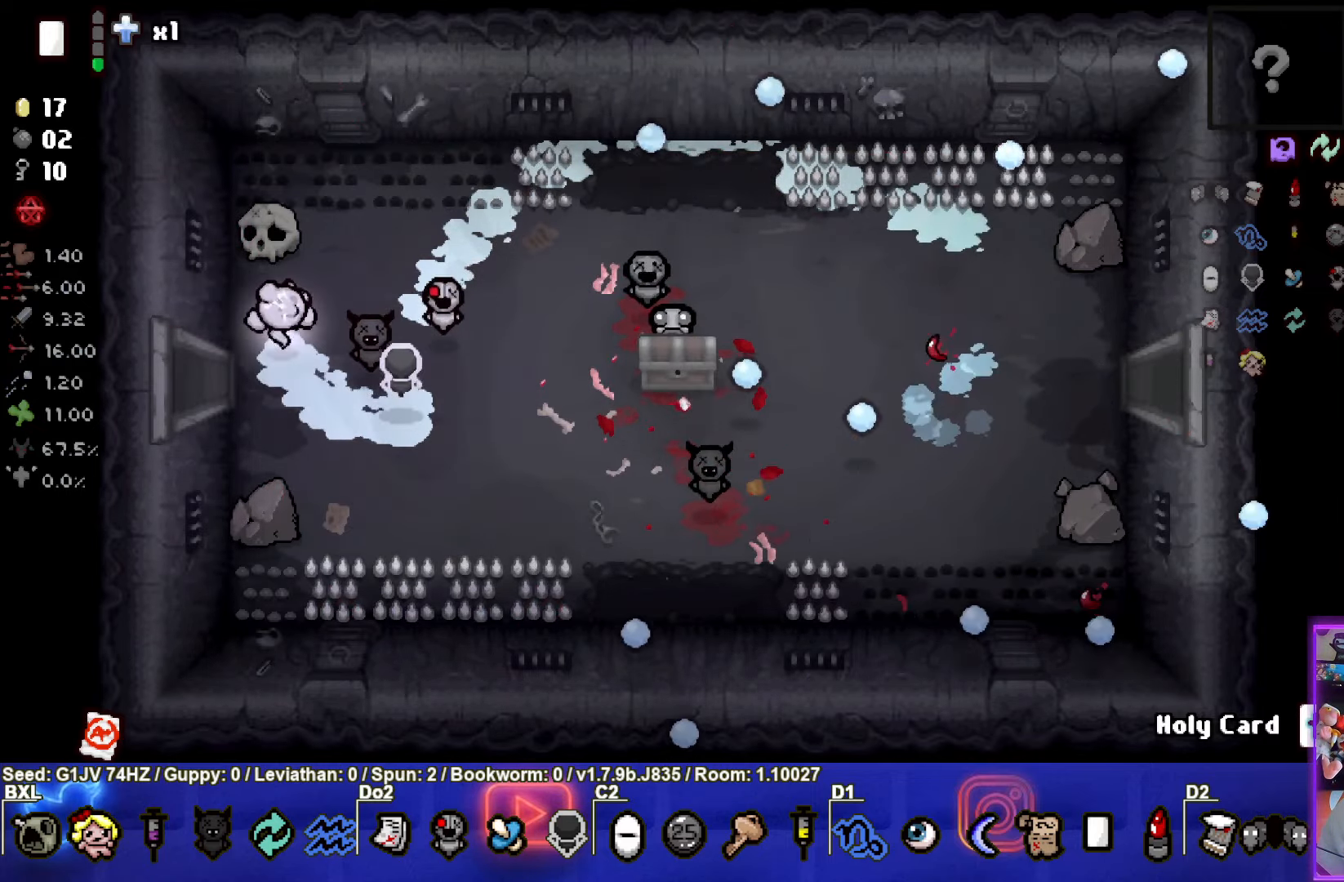
{"buttons": [], "left_stick": "right", "events": [[50, "left_stick", "right"], [117, "L1", "down"], [217, "L1", "up"]]}
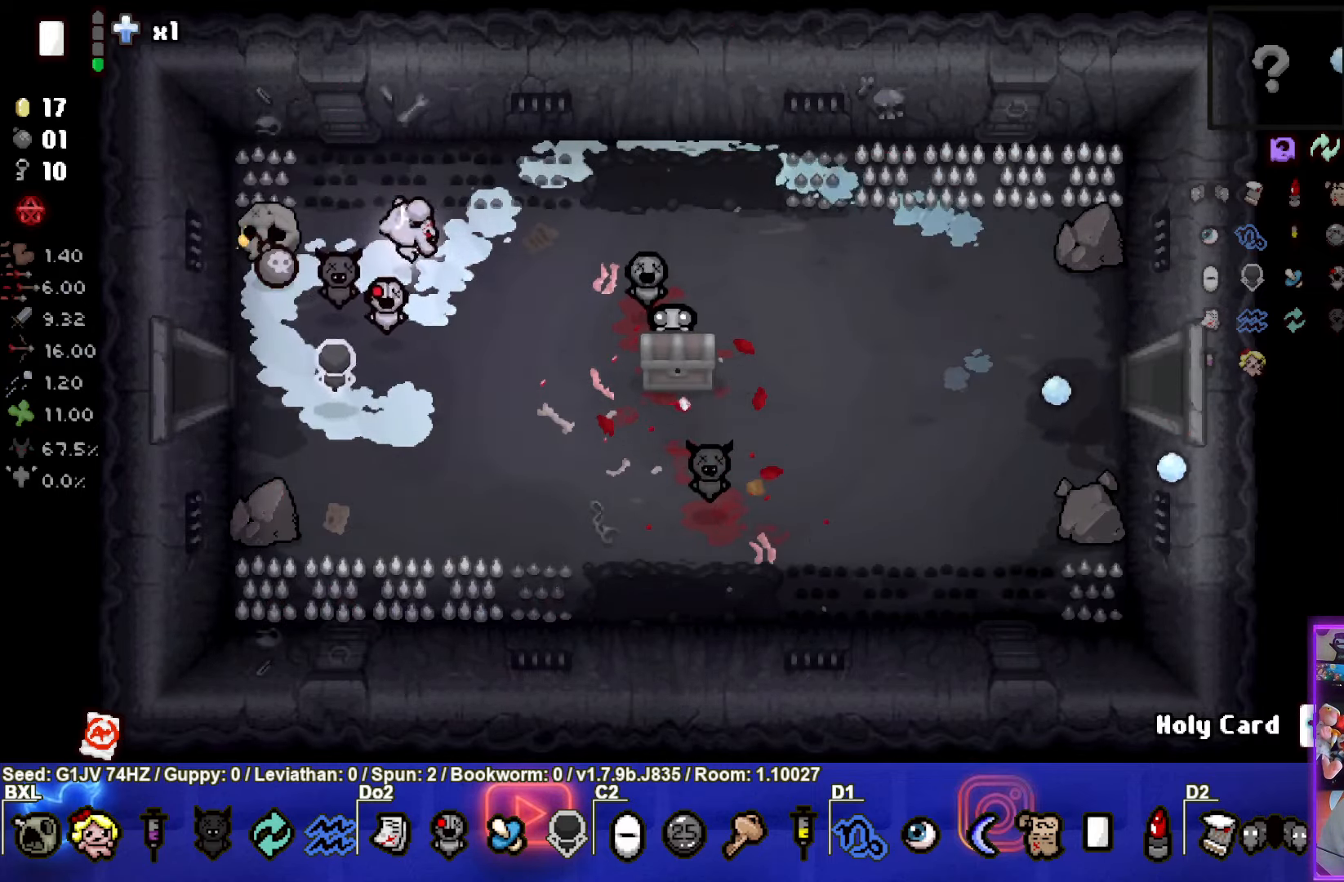
{"buttons": ["SELECT"], "left_stick": "center", "events": [[417, "left_stick", "center"], [500, "SELECT", "down"]]}
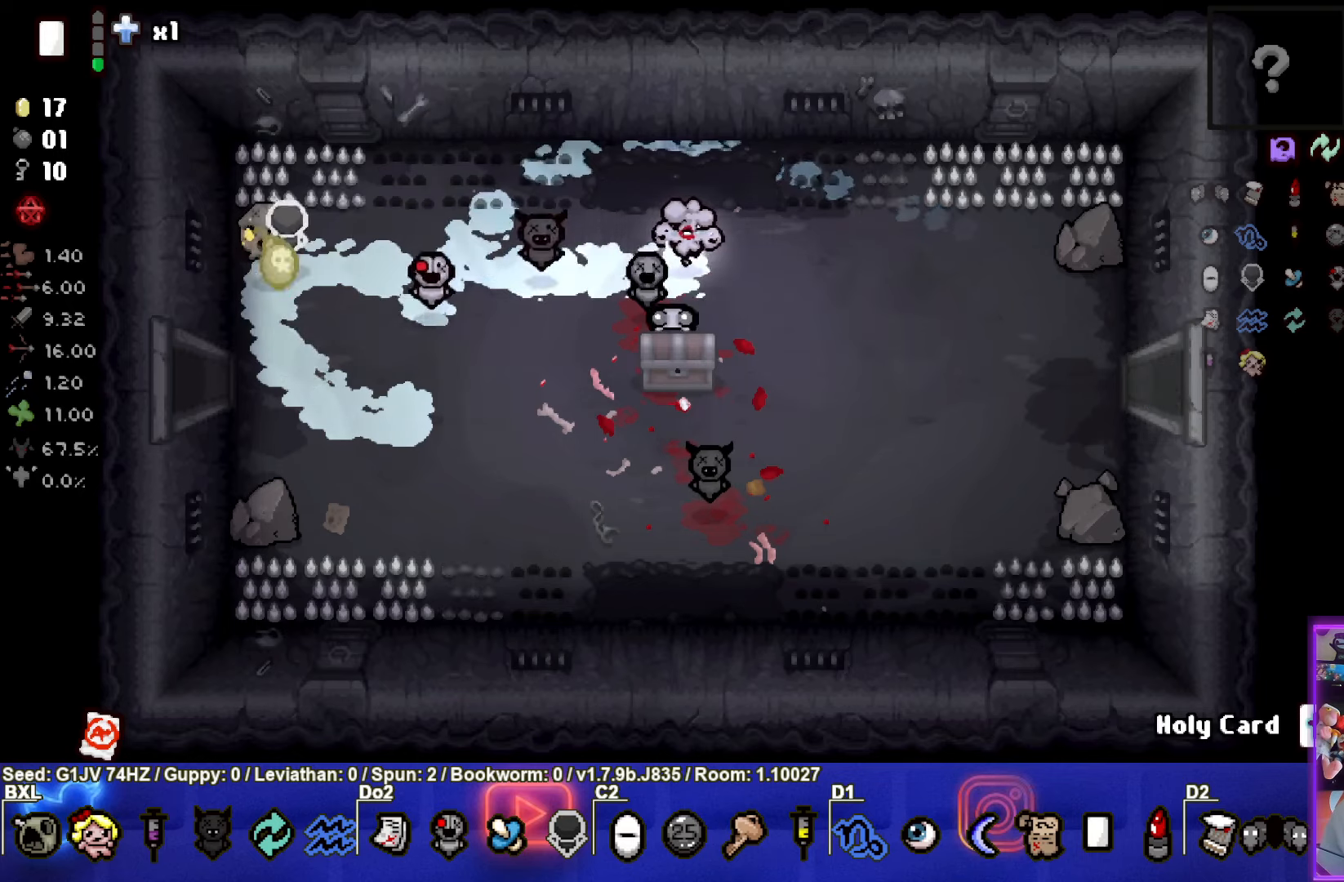
{"buttons": ["SELECT"], "left_stick": "center", "events": [[267, "left_stick", "right"], [334, "left_stick", "center"]]}
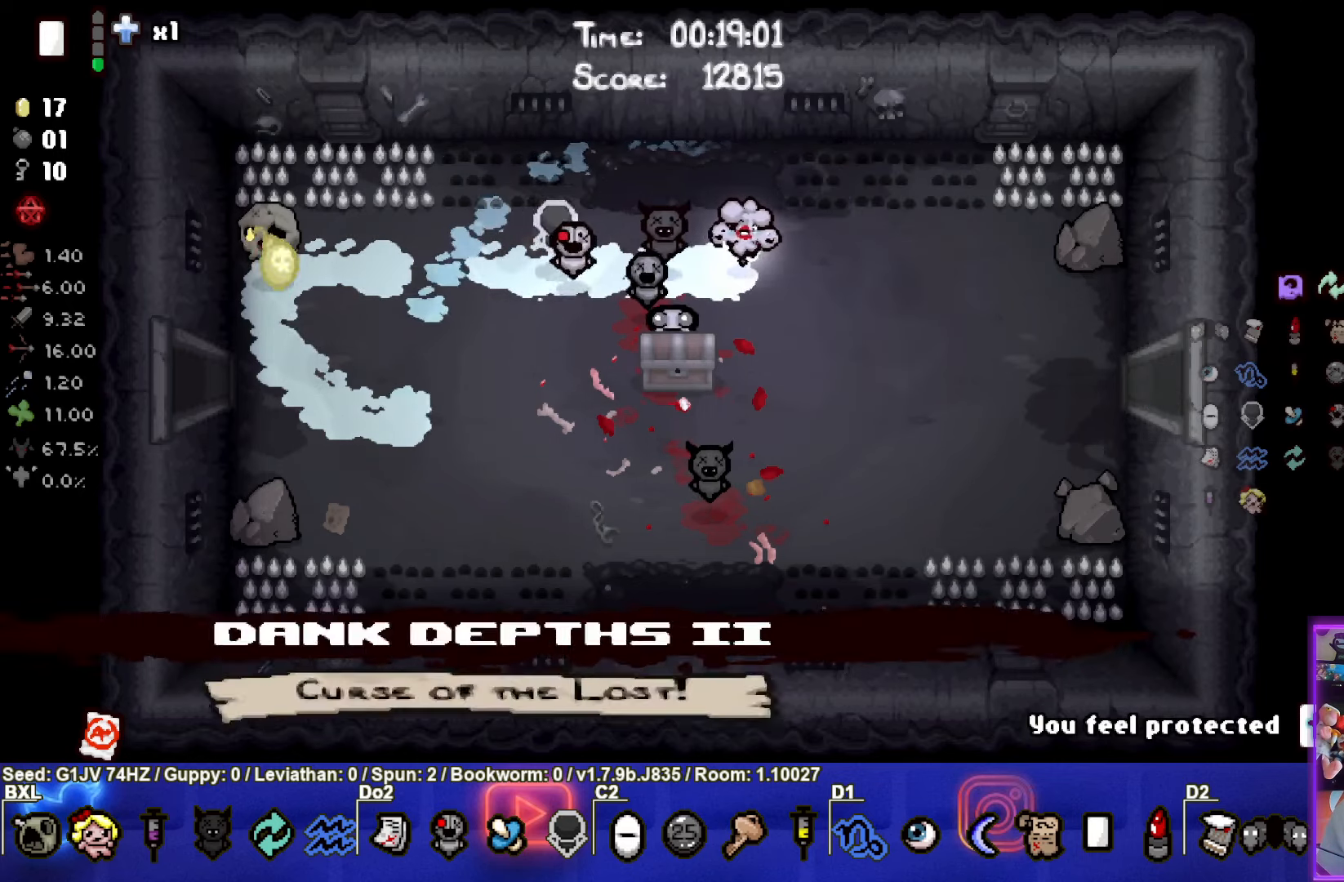
{"buttons": [], "left_stick": "left", "events": [[200, "left_stick", "left"], [334, "SELECT", "up"]]}
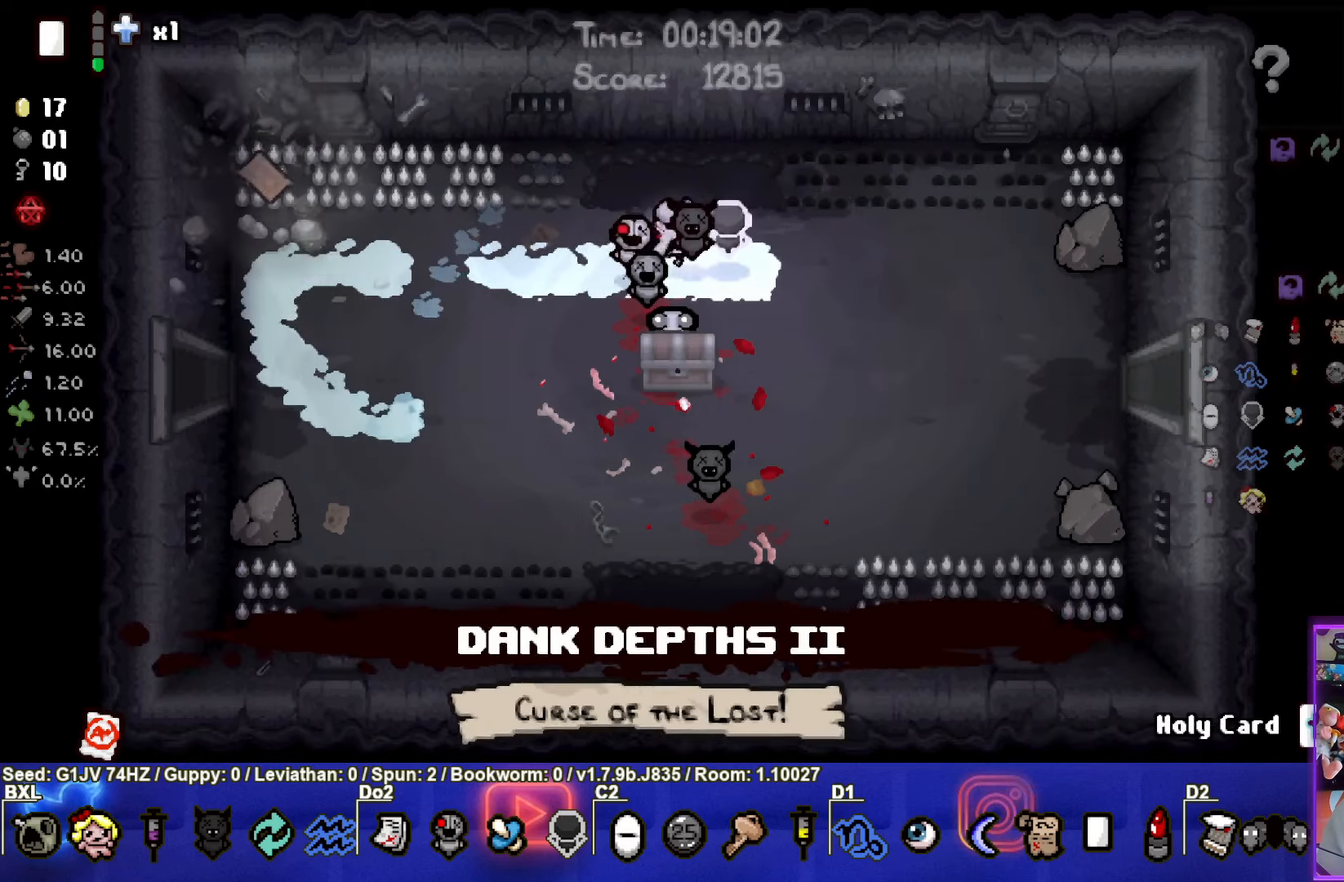
{"buttons": [], "left_stick": "left", "events": []}
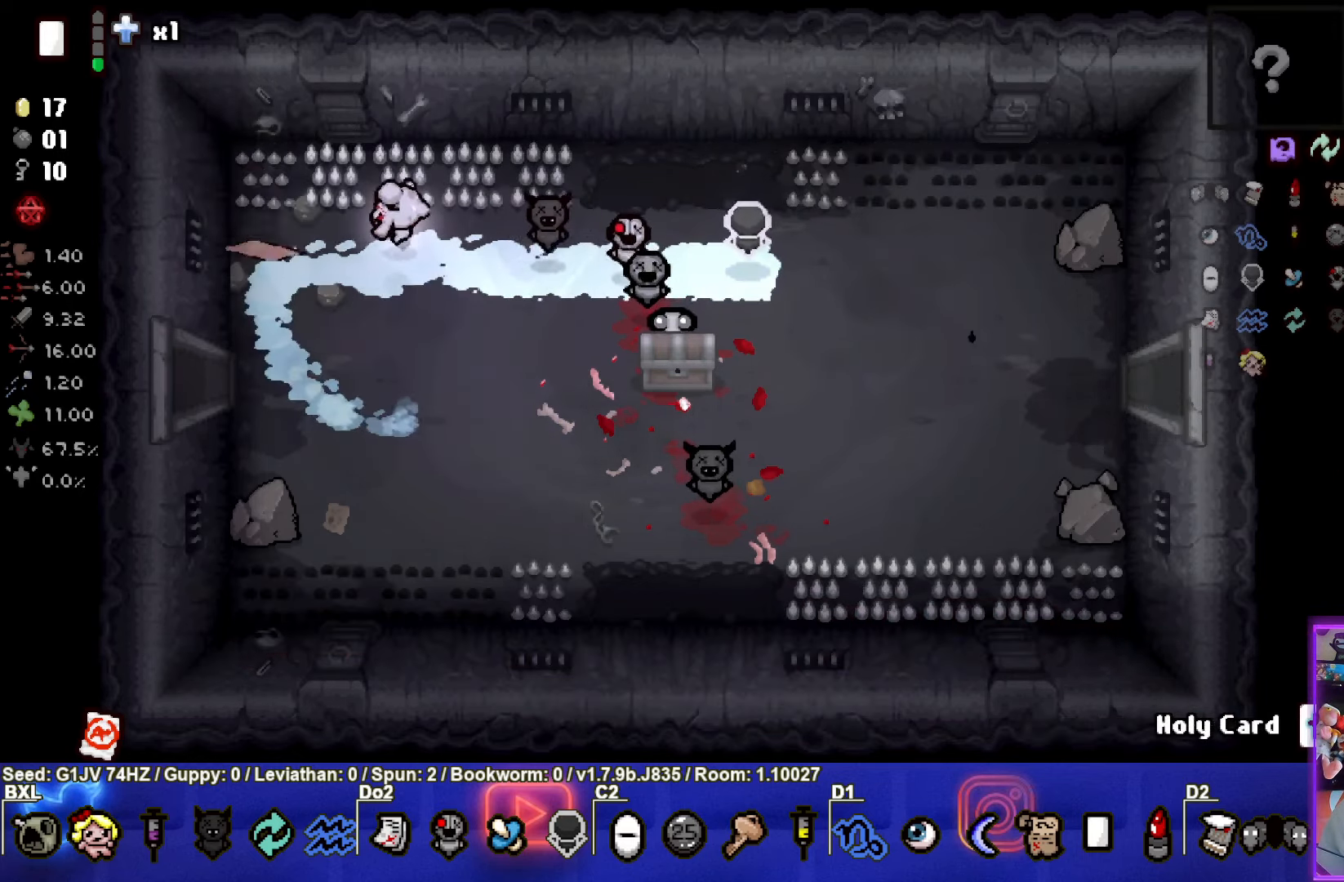
{"buttons": [], "left_stick": "right", "events": [[200, "left_stick", "right"]]}
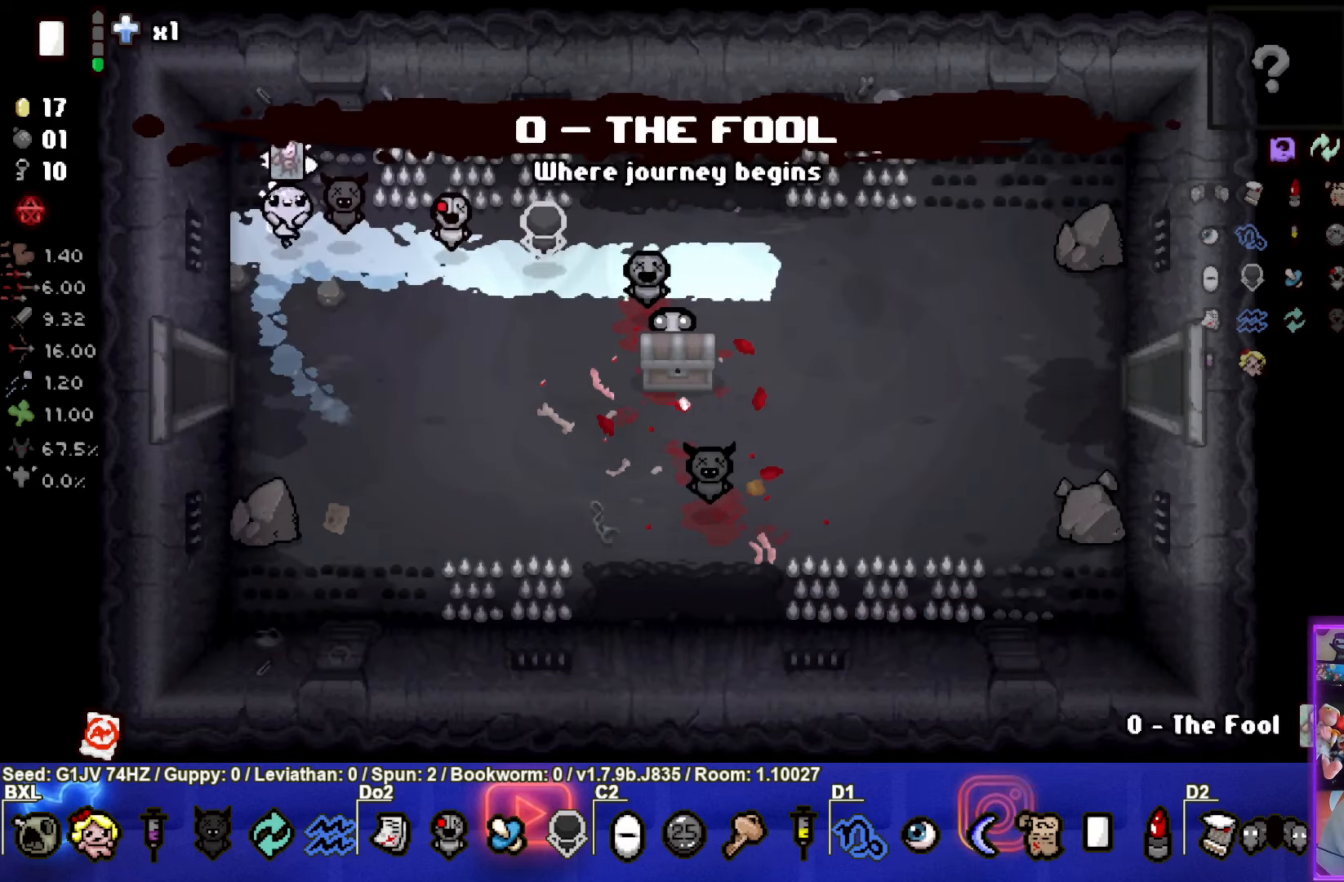
{"buttons": [], "left_stick": "center", "events": [[117, "left_stick", "center"], [267, "left_stick", "left"], [400, "left_stick", "center"]]}
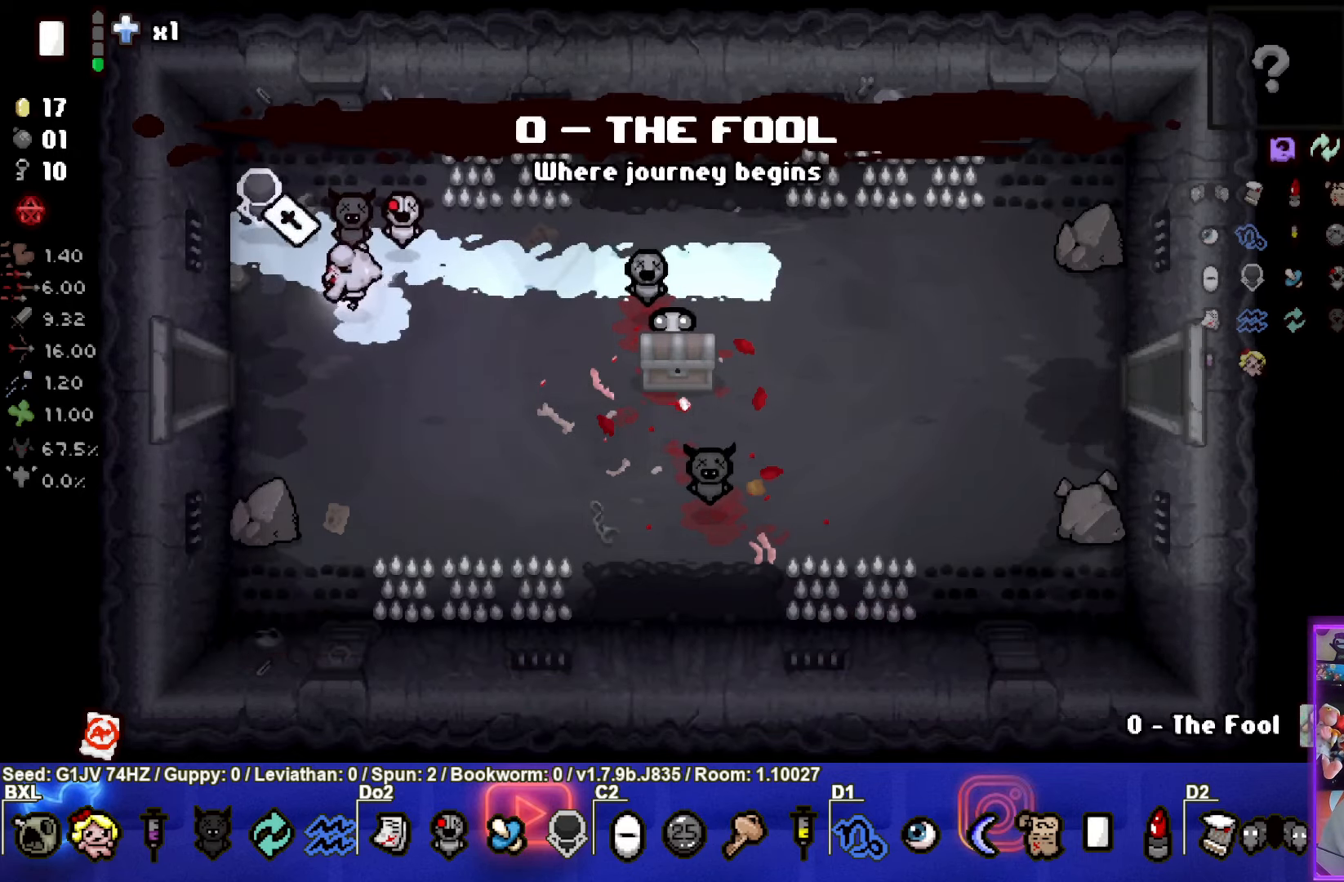
{"buttons": [], "left_stick": "up-left", "events": [[300, "left_stick", "up-left"]]}
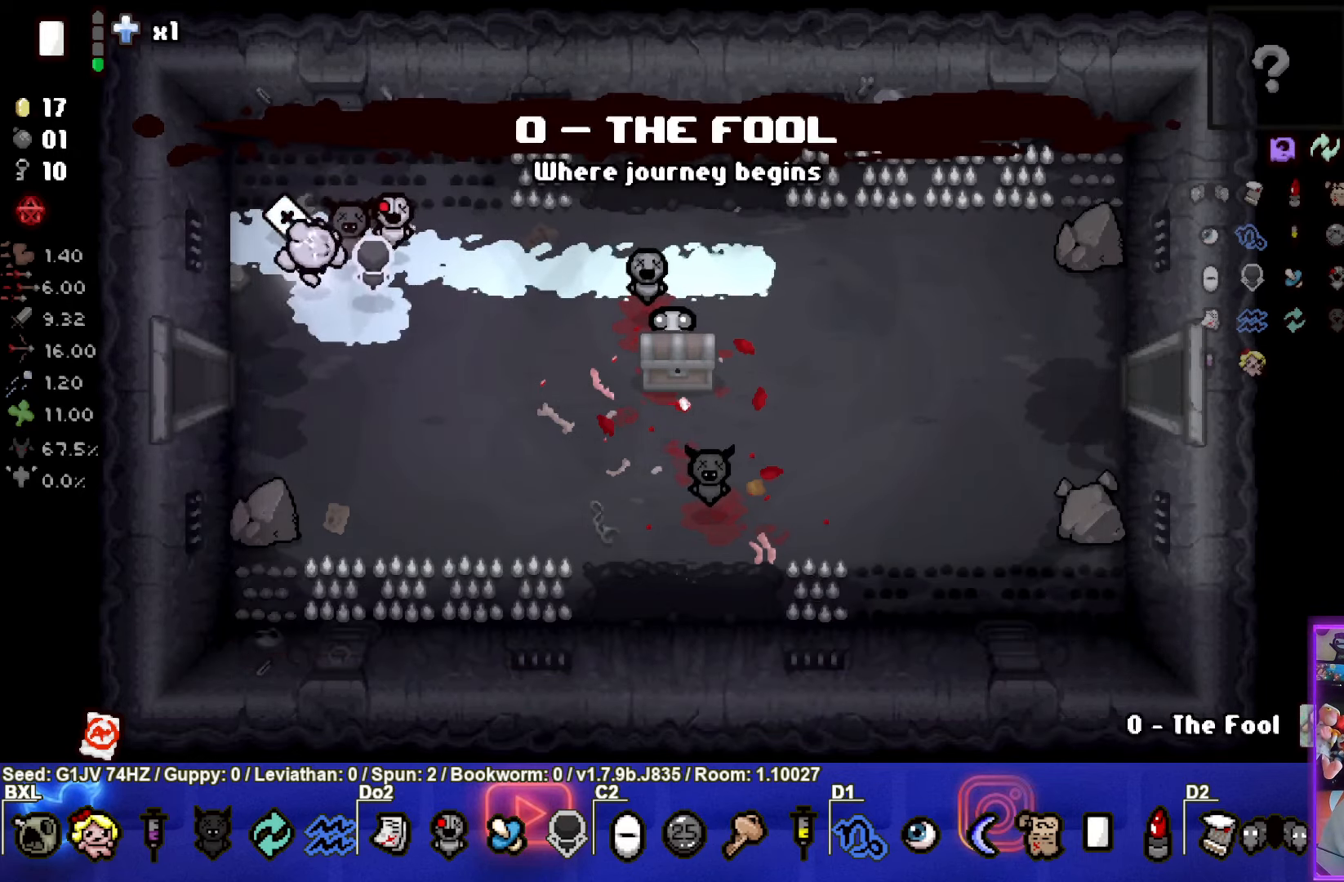
{"buttons": [], "left_stick": "down-left", "events": [[100, "left_stick", "down"], [417, "left_stick", "down-left"]]}